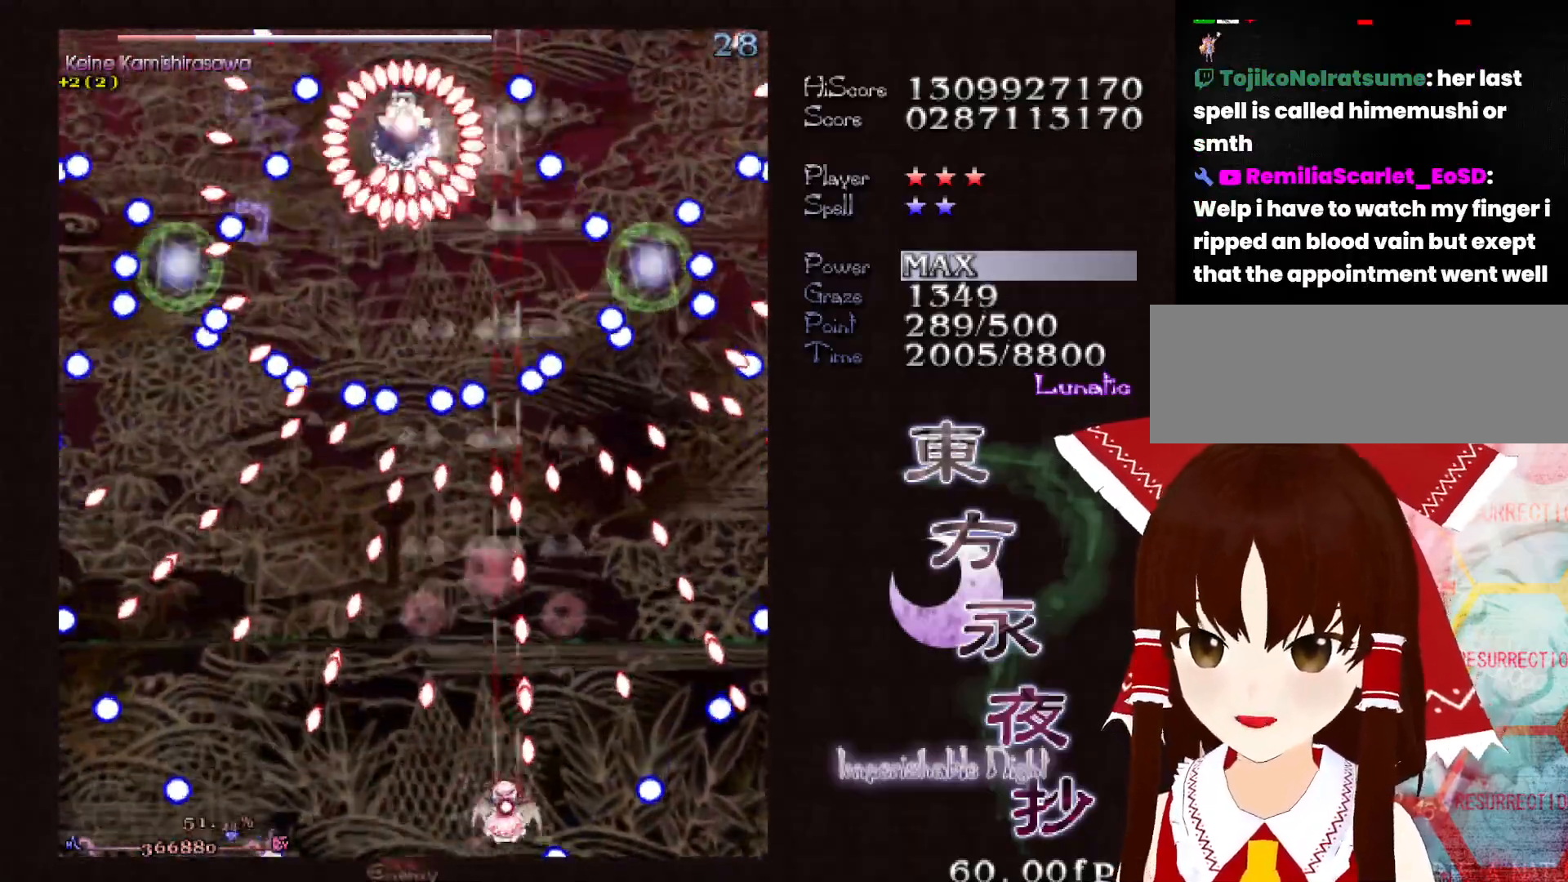
Gameplay with keyboard; each line is a JSON object with the keys held at the frame after it. "events" lists presses ("down") and releases ("up") of "c", "ctrl", "down", "left", "right", "shift", "up", "x" and "z" between this image and that frame as [ms after this image, input, new state], when the widget could be followed in between. No other keys are recorded. Mouse input is not recorded.
{"keys": ["left", "shift"], "events": [[17, "left", "down"], [100, "left", "up"], [150, "up", "down"], [433, "left", "down"], [483, "up", "up"]]}
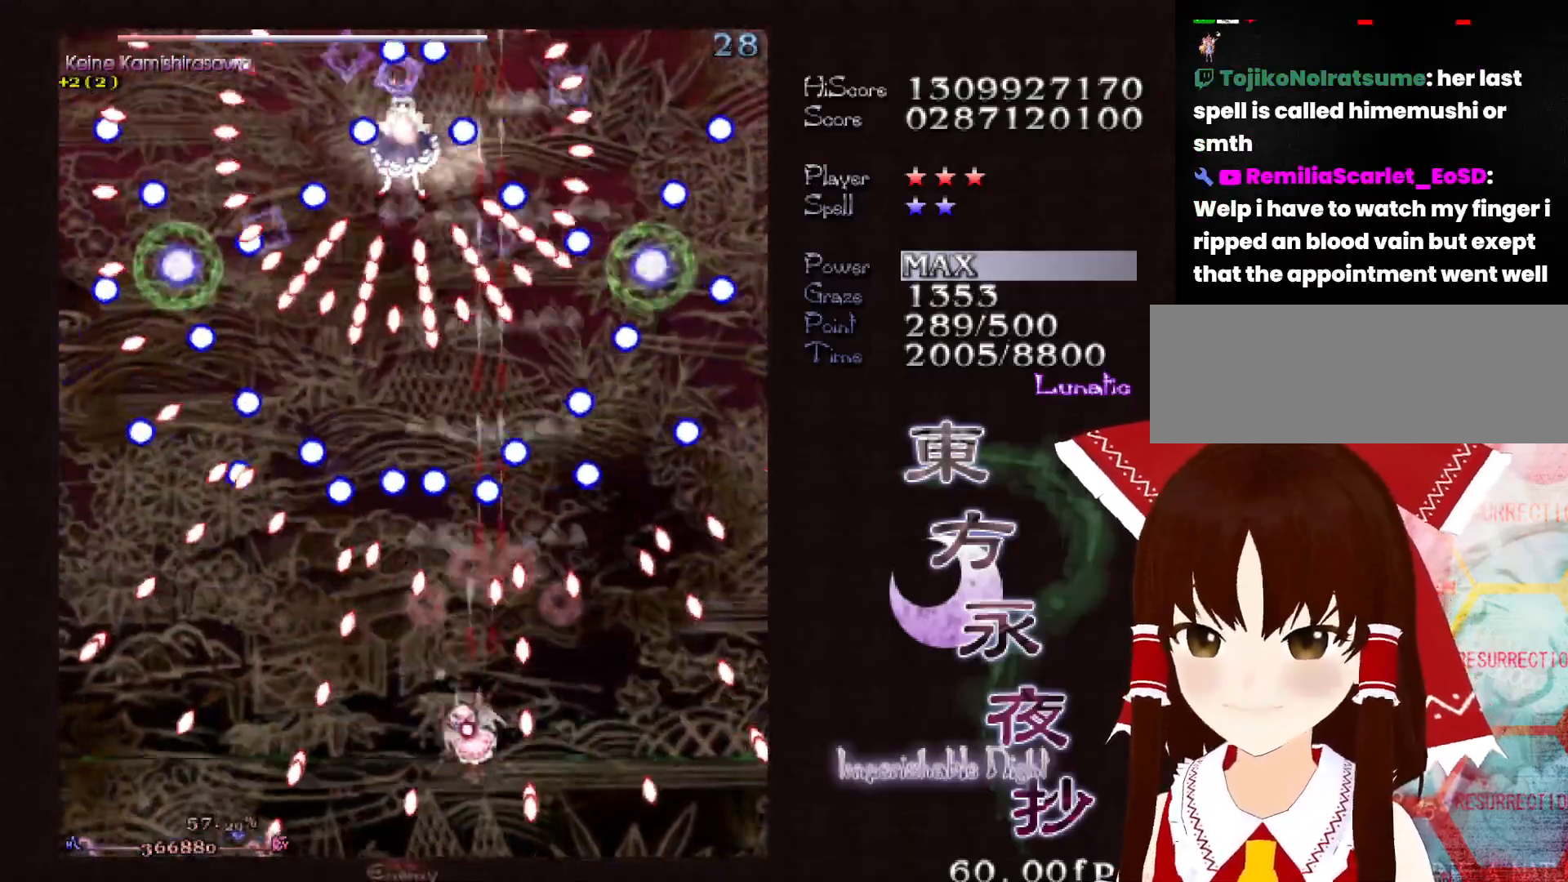
{"keys": ["shift"], "events": [[67, "left", "up"], [167, "down", "down"], [167, "left", "down"], [217, "left", "up"], [250, "down", "up"], [250, "shift", "up"], [350, "shift", "down"], [400, "down", "down"], [450, "left", "down"], [500, "down", "up"], [500, "left", "up"]]}
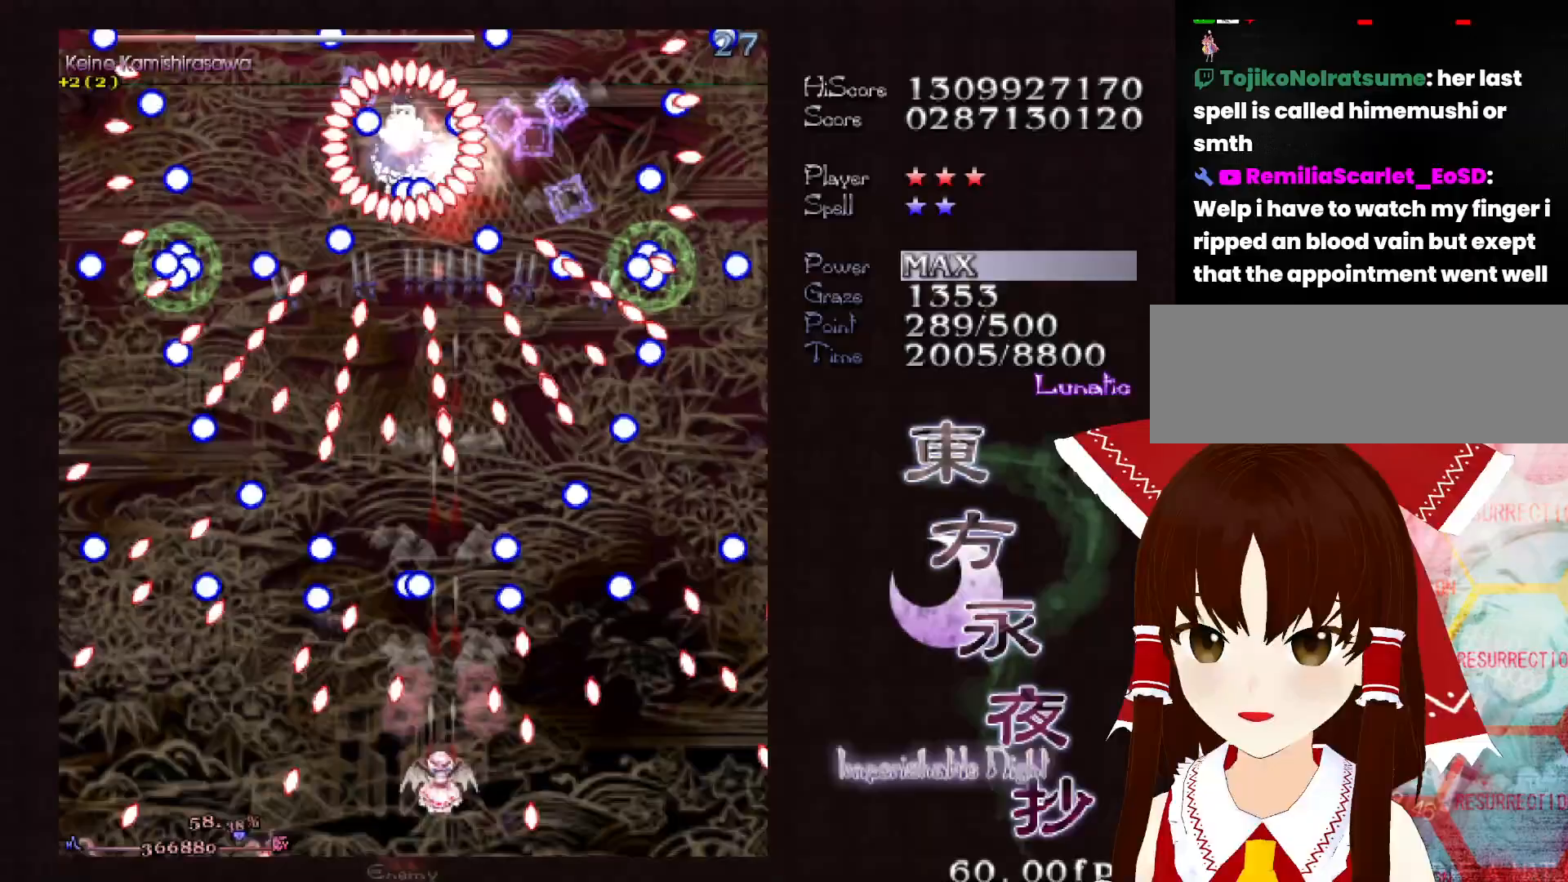
{"keys": ["down", "shift"], "events": [[233, "left", "down"], [283, "left", "up"], [467, "down", "down"]]}
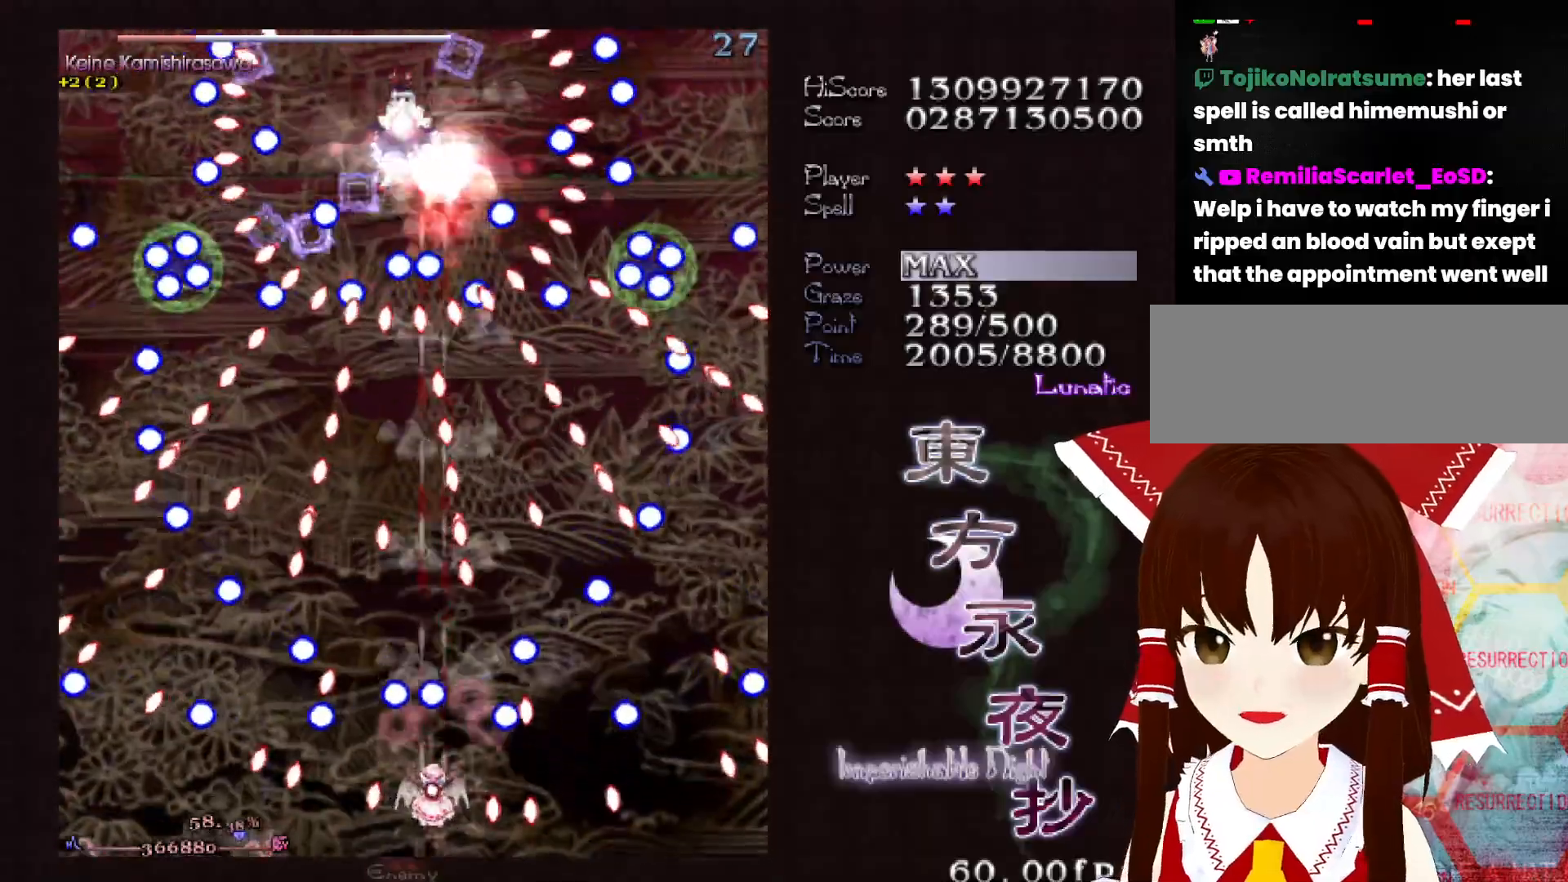
{"keys": ["shift"], "events": [[150, "left", "down"], [200, "left", "up"], [283, "left", "down"], [383, "left", "up"], [433, "down", "up"]]}
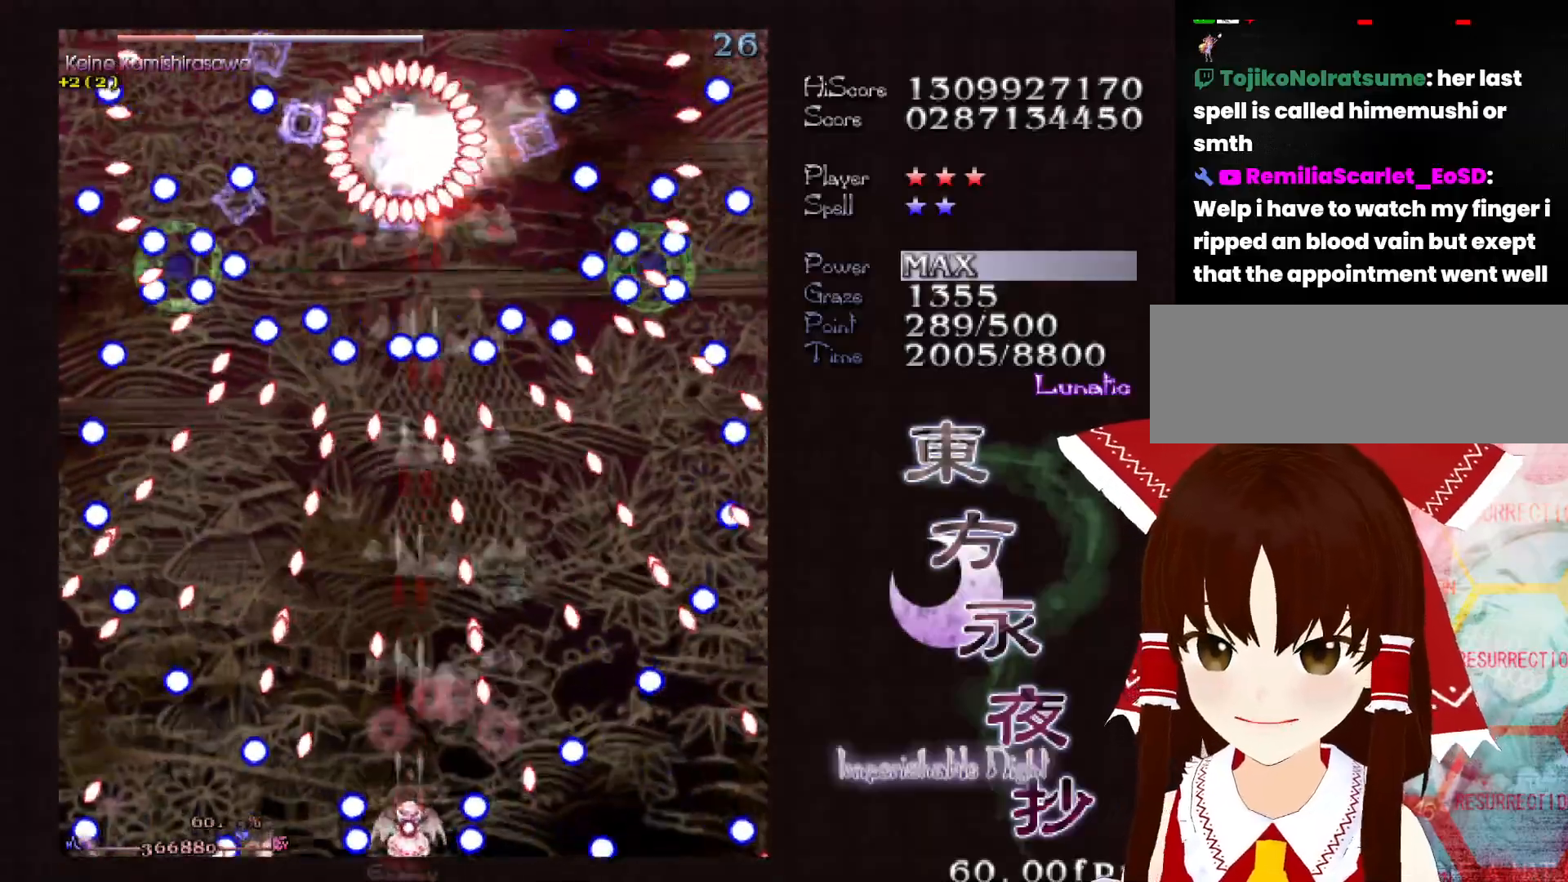
{"keys": ["shift", "up"], "events": [[167, "up", "down"], [217, "up", "up"], [350, "up", "down"]]}
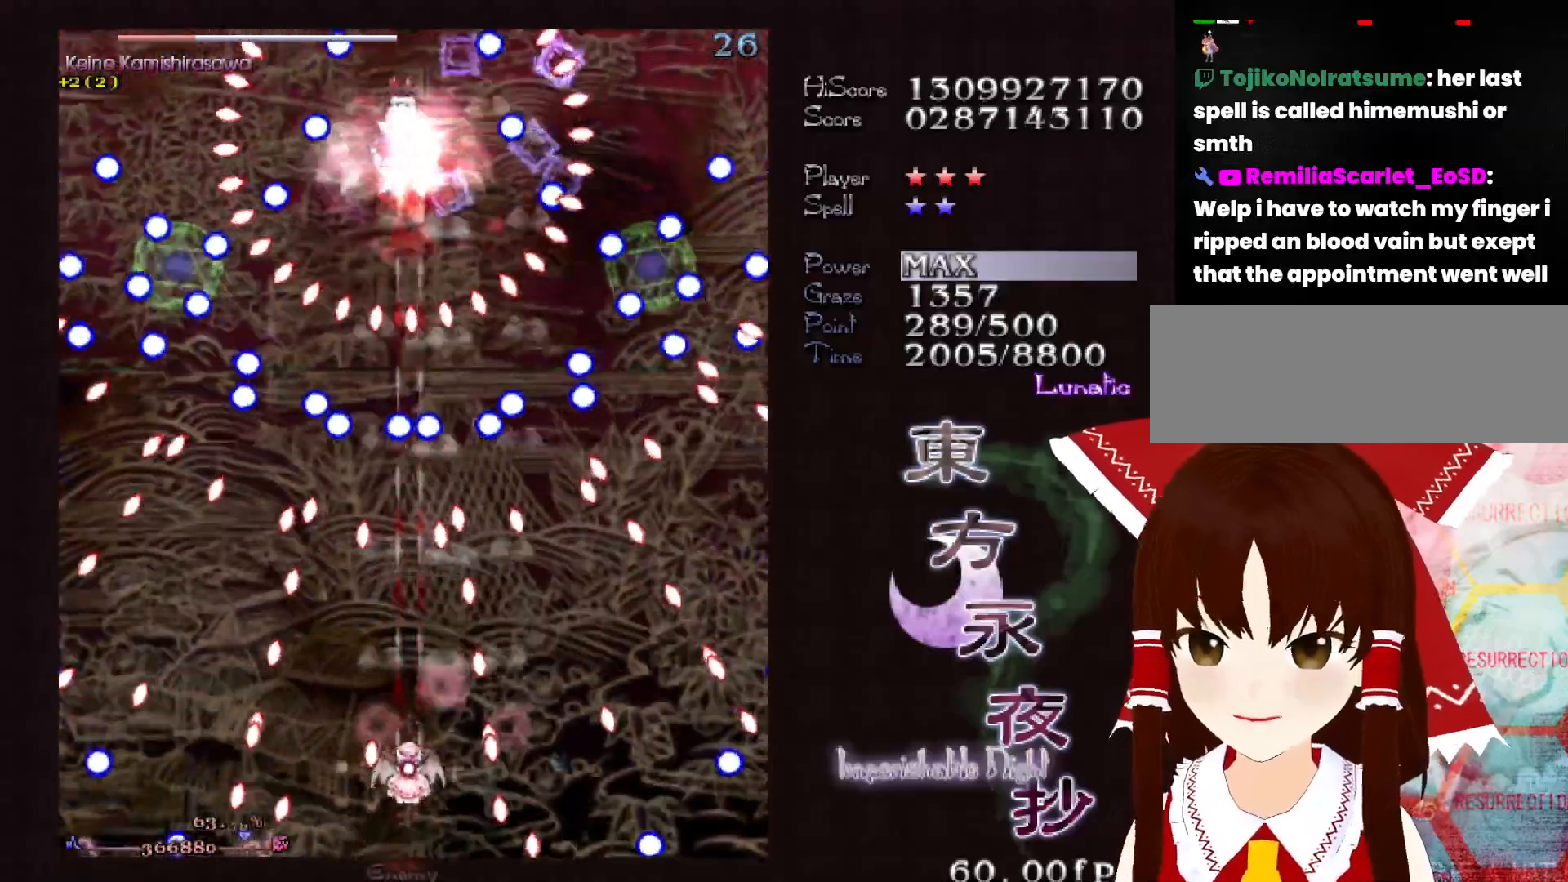
{"keys": ["shift"], "events": [[233, "shift", "up"], [267, "up", "up"], [317, "shift", "down"], [367, "down", "down"], [467, "down", "up"]]}
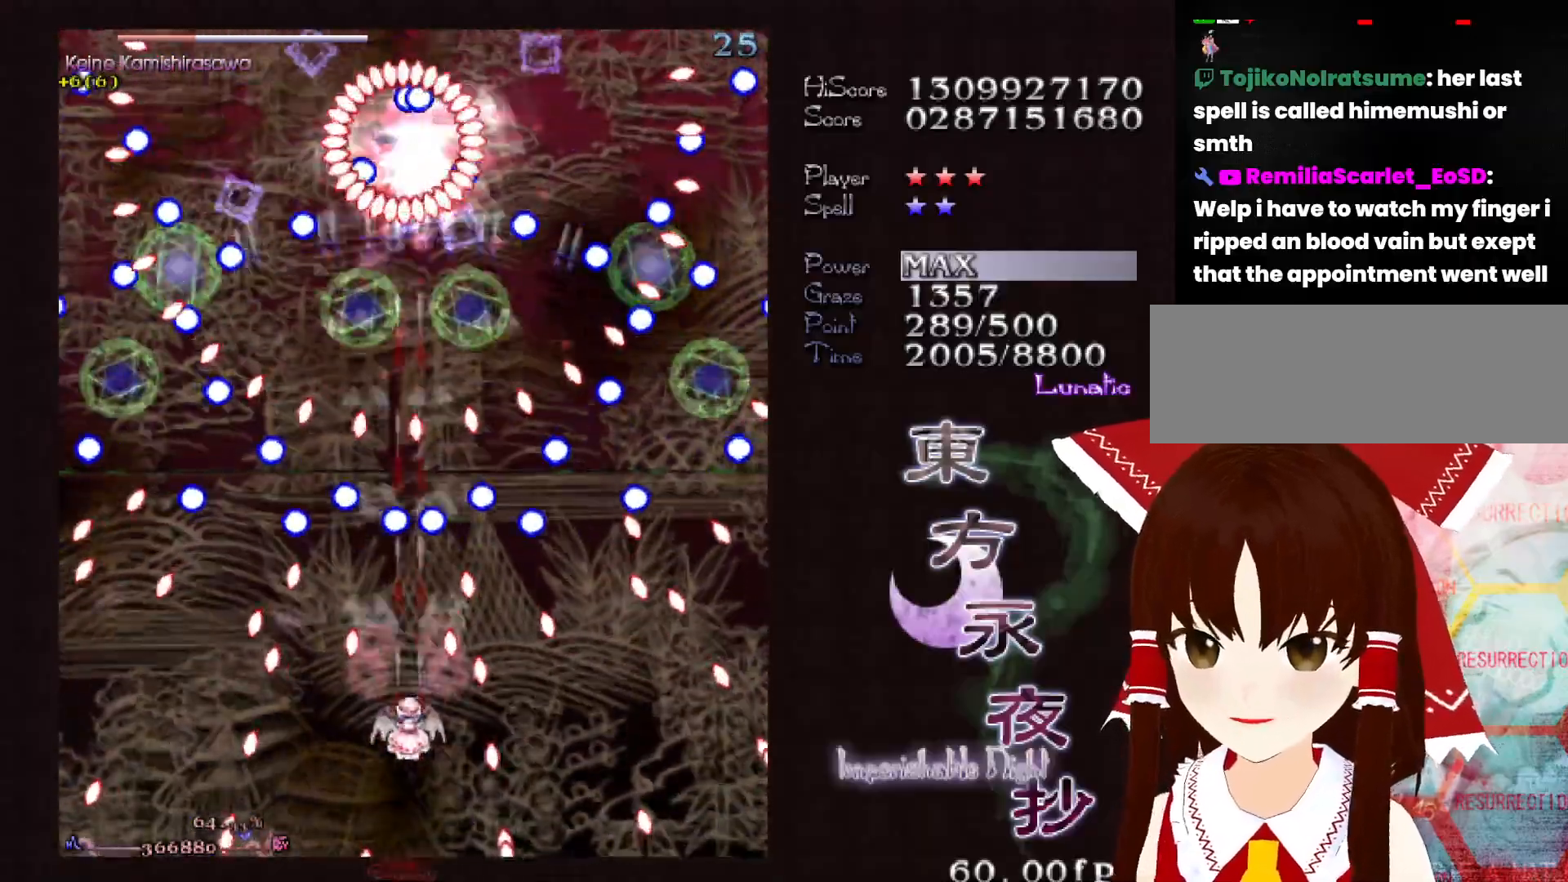
{"keys": ["shift"], "events": [[100, "down", "down"], [150, "down", "up"], [250, "down", "down"], [333, "down", "up"]]}
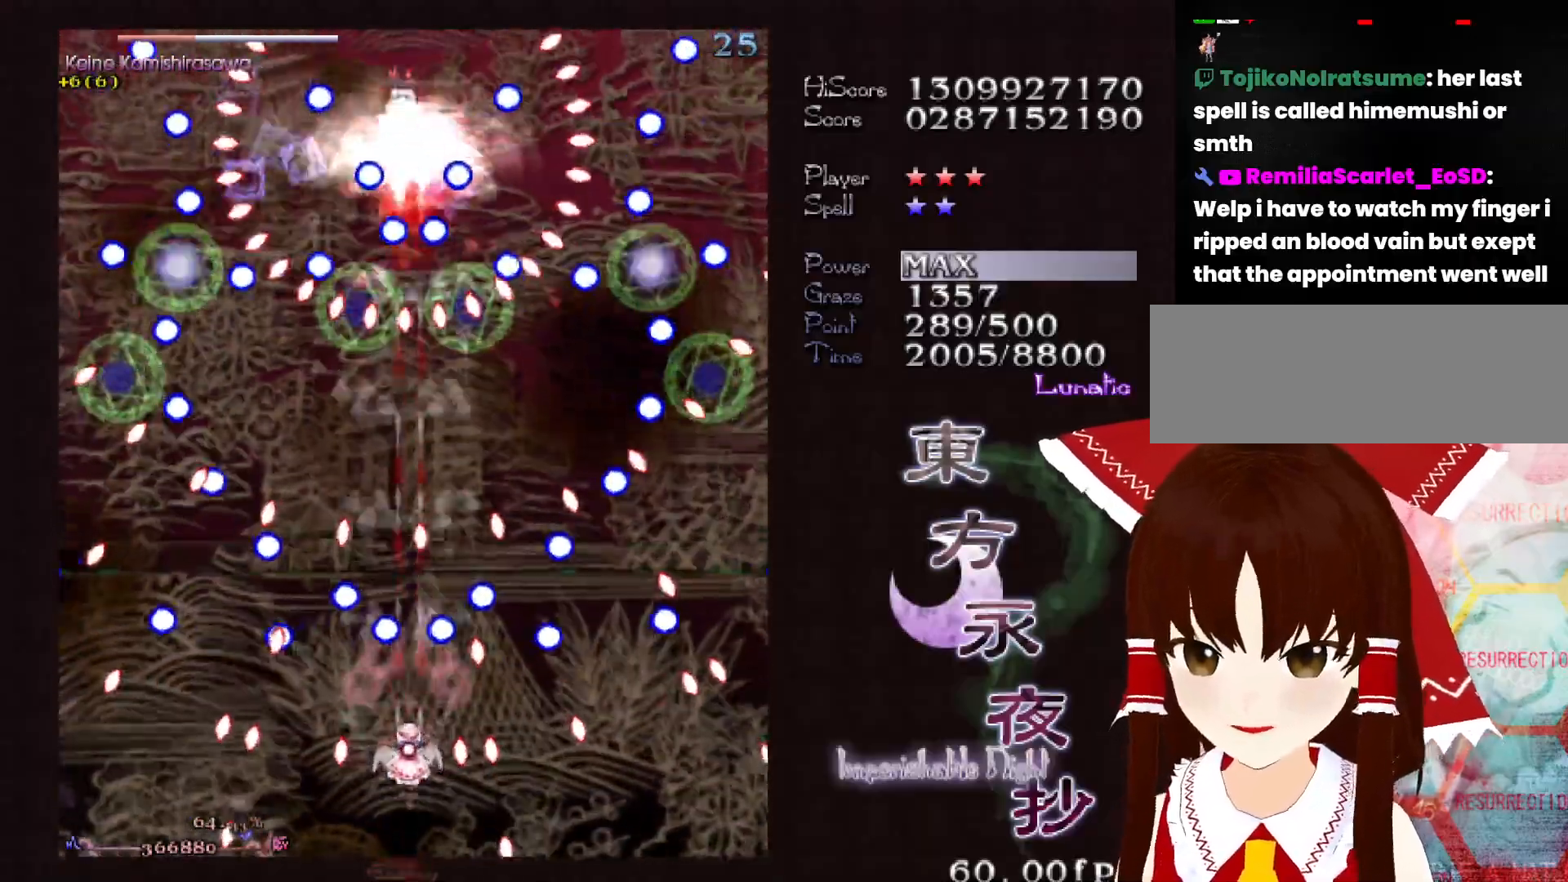
{"keys": ["down", "shift"], "events": [[267, "down", "down"], [350, "left", "down"], [400, "left", "up"]]}
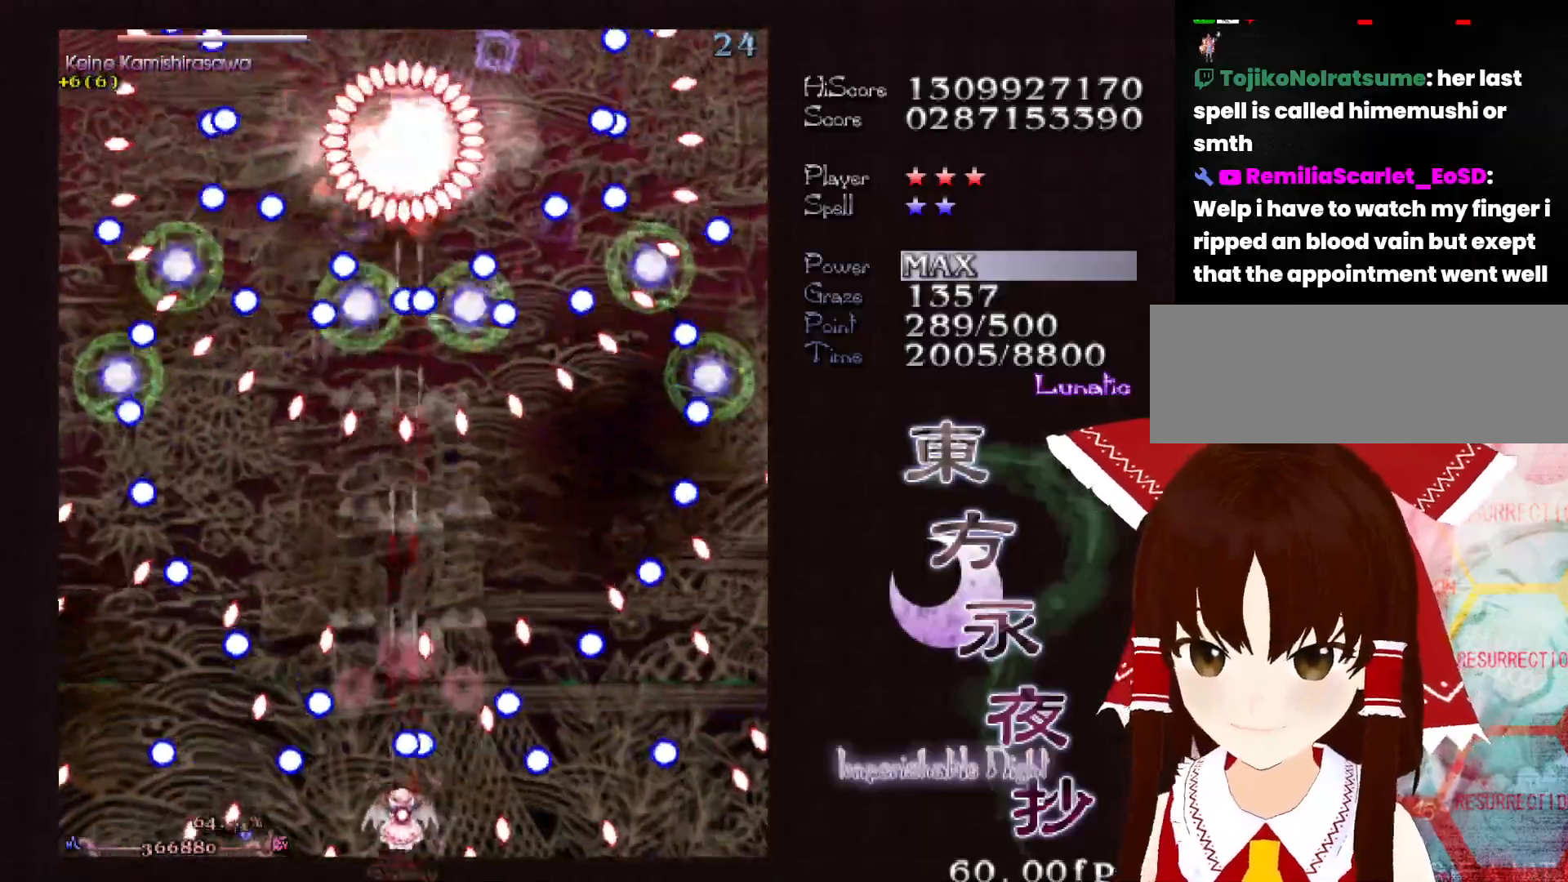
{"keys": ["left", "shift"], "events": [[183, "right", "down"], [283, "down", "up"], [283, "right", "up"], [417, "left", "down"]]}
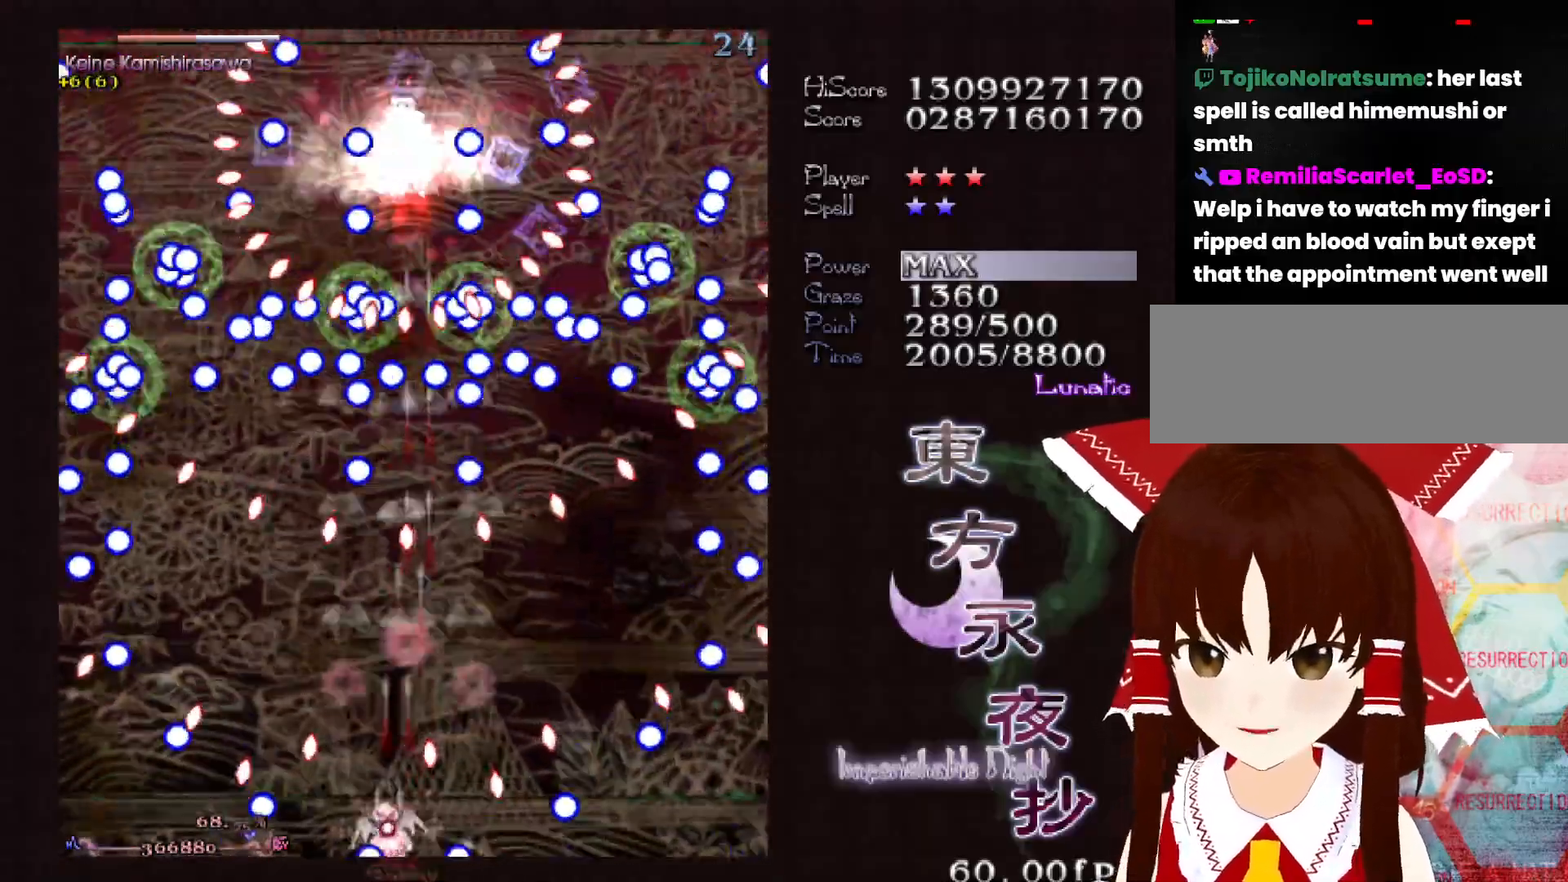
{"keys": ["shift"], "events": [[17, "left", "up"], [17, "up", "down"], [283, "right", "down"], [333, "right", "up"], [333, "up", "up"]]}
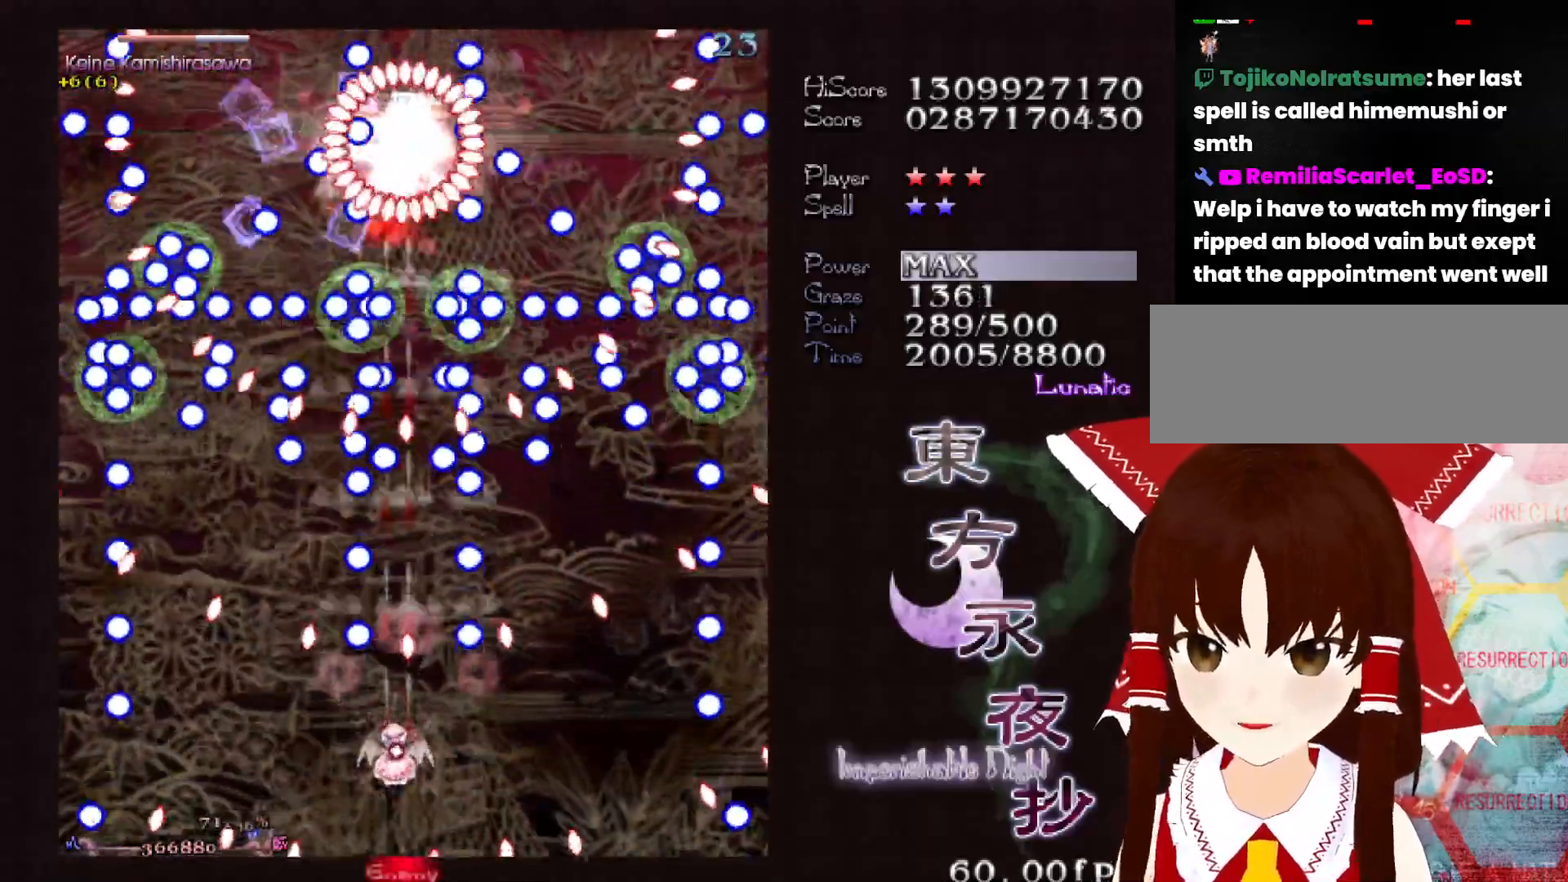
{"keys": ["shift"], "events": [[400, "left", "down"], [450, "left", "up"]]}
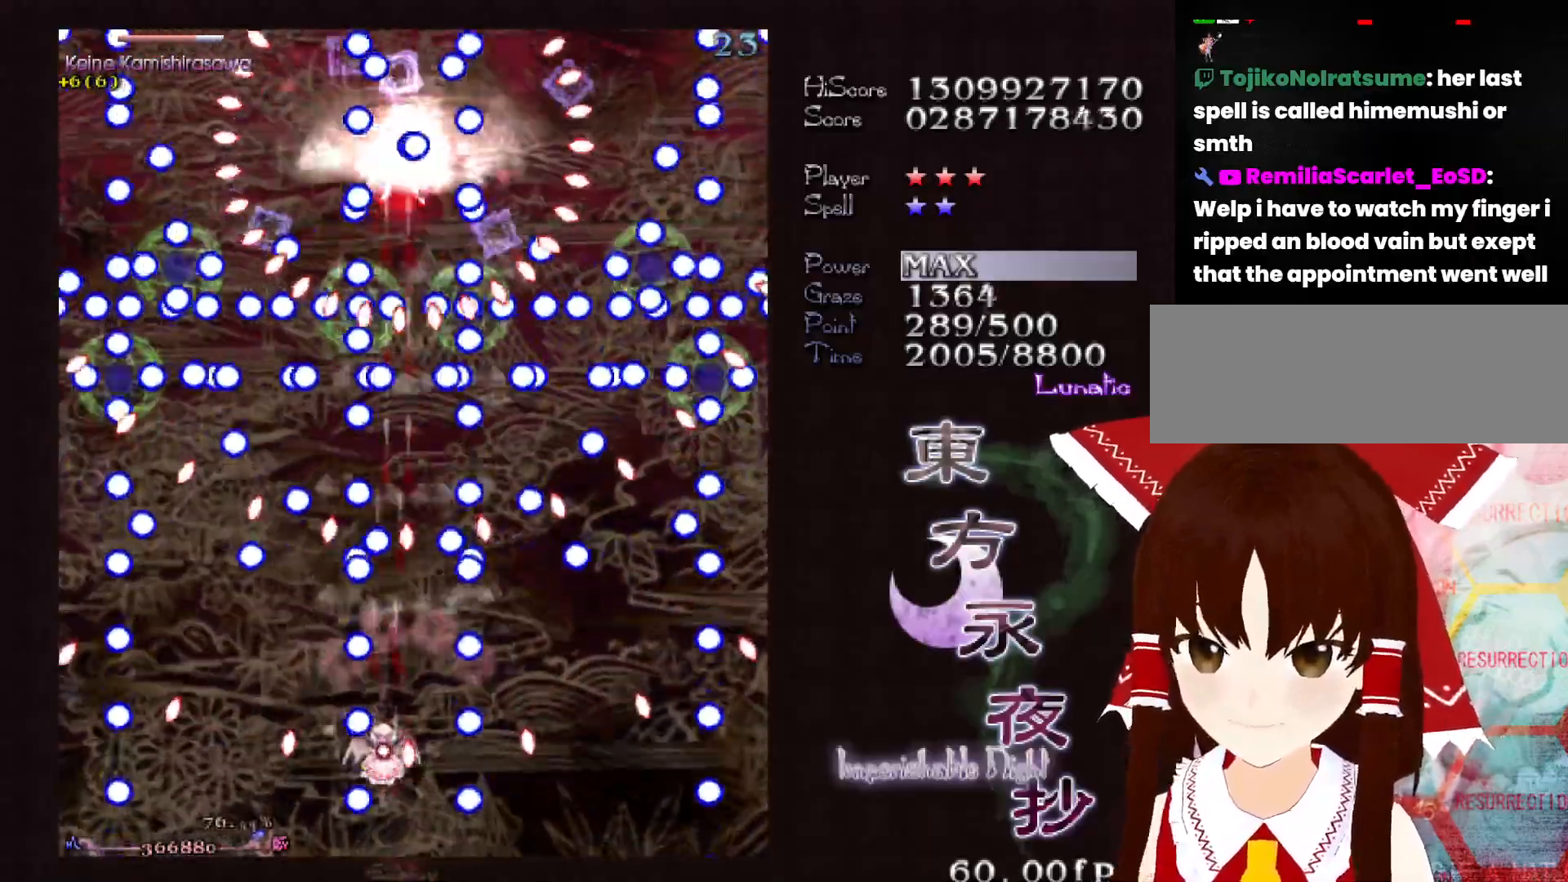
{"keys": ["down", "shift"], "events": [[233, "up", "down"], [283, "up", "up"], [467, "down", "down"]]}
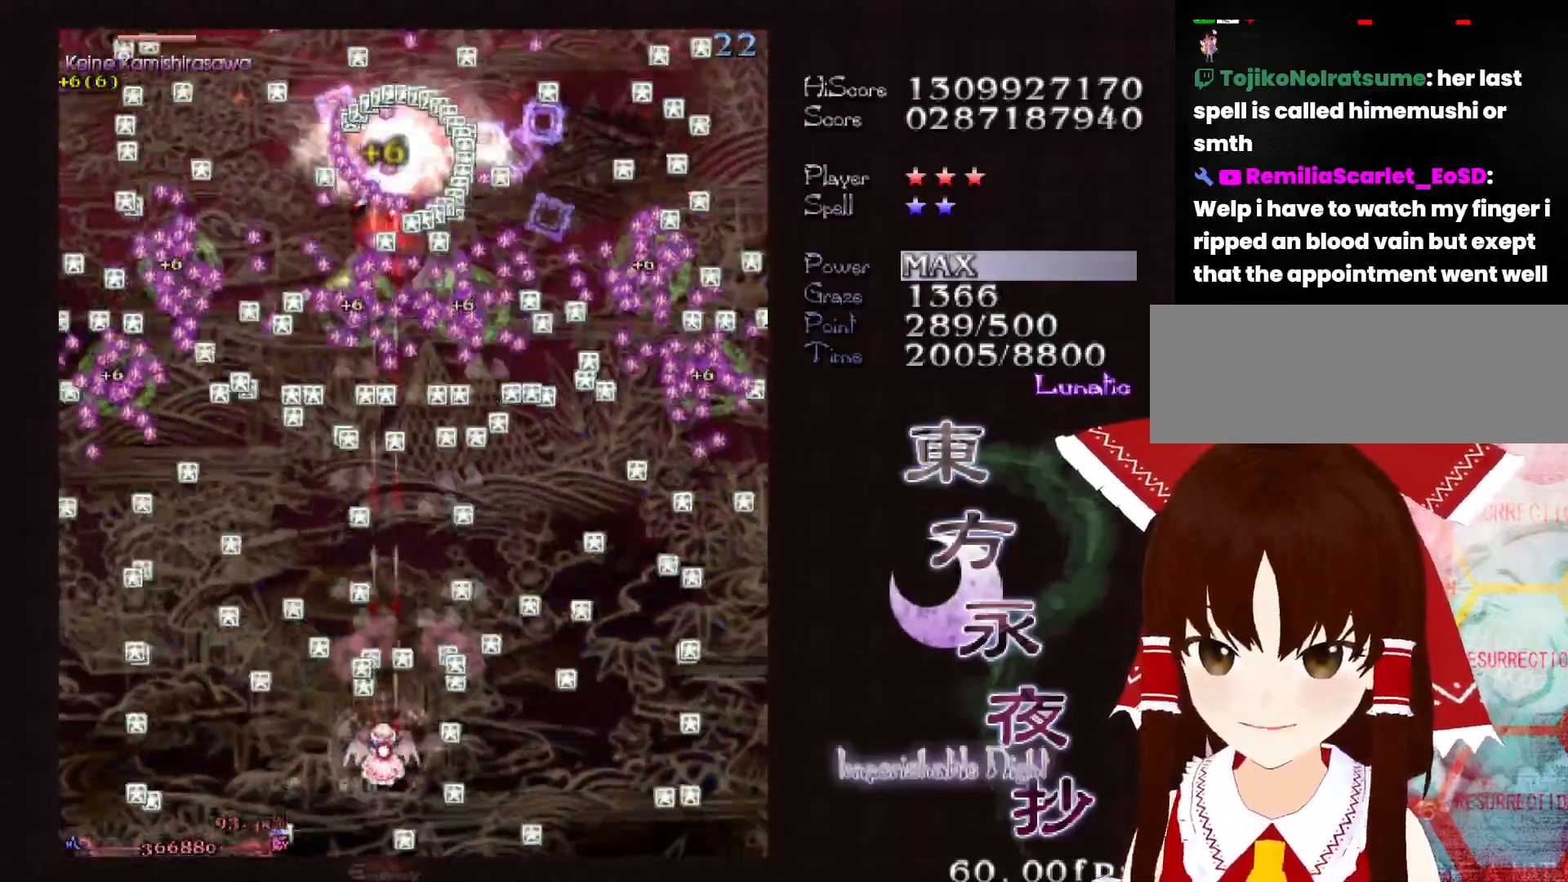
{"keys": ["right", "shift"], "events": [[383, "down", "up"], [483, "right", "down"]]}
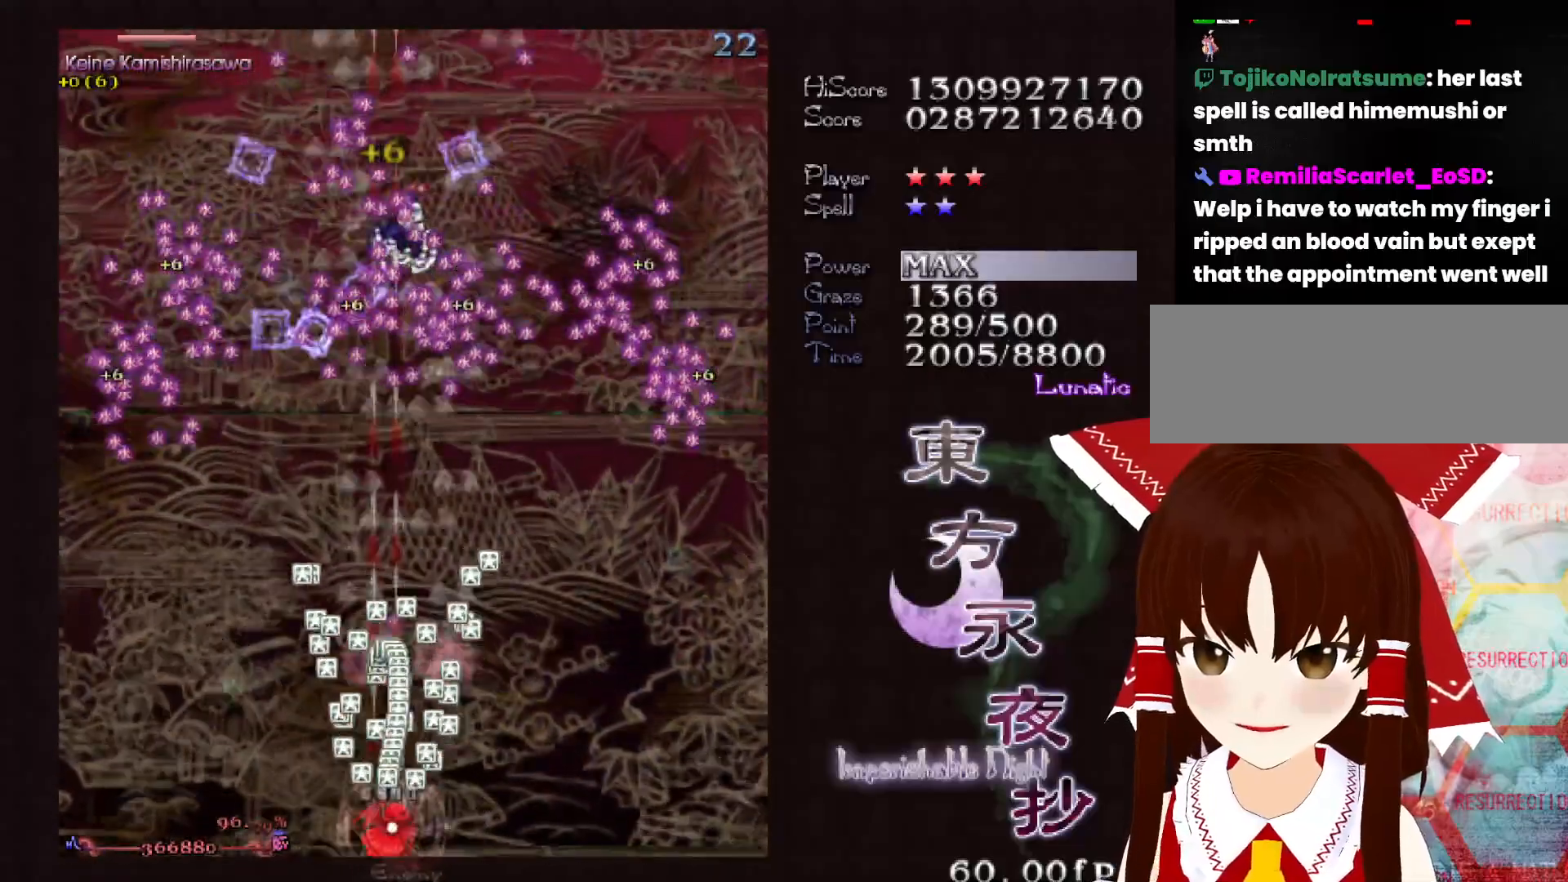
{"keys": [], "events": [[67, "right", "up"], [117, "up", "down"], [167, "shift", "up"], [217, "up", "up"], [350, "up", "down"], [450, "up", "up"]]}
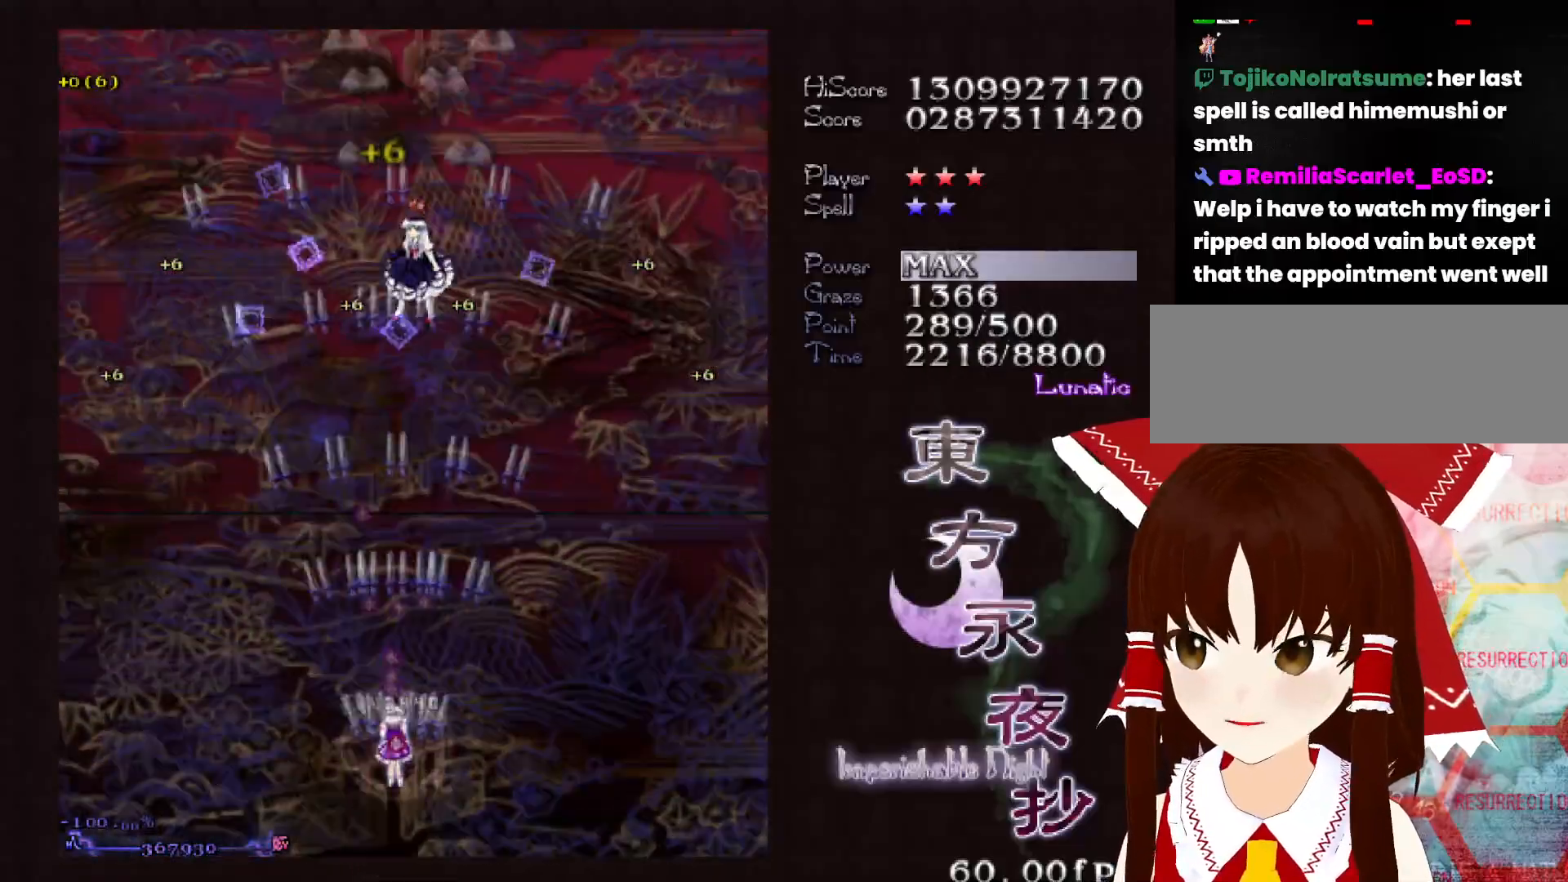
{"keys": [], "events": []}
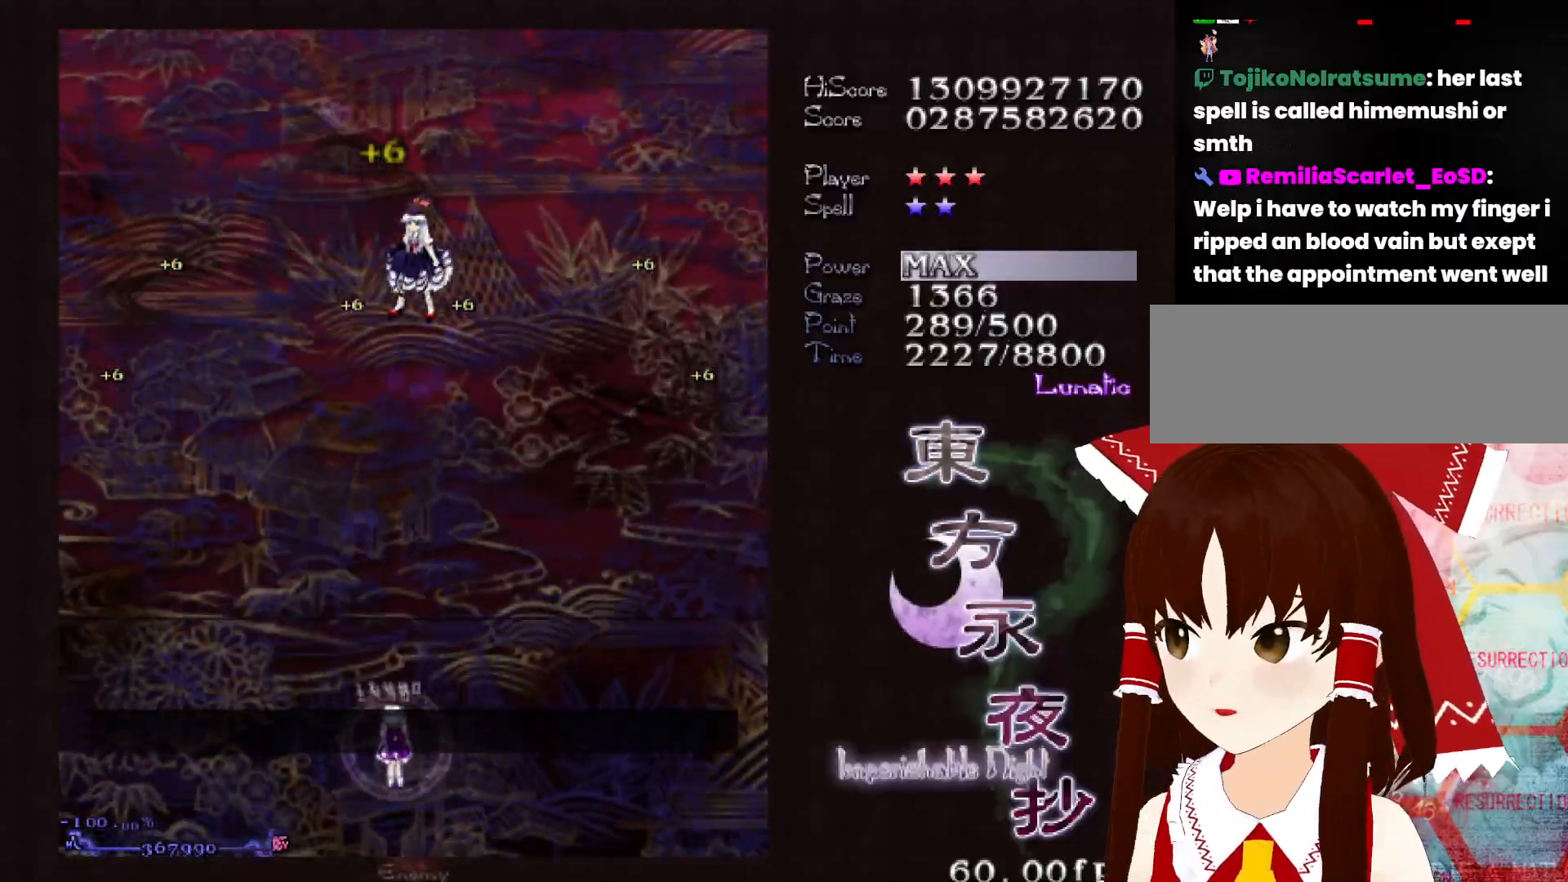
{"keys": [], "events": []}
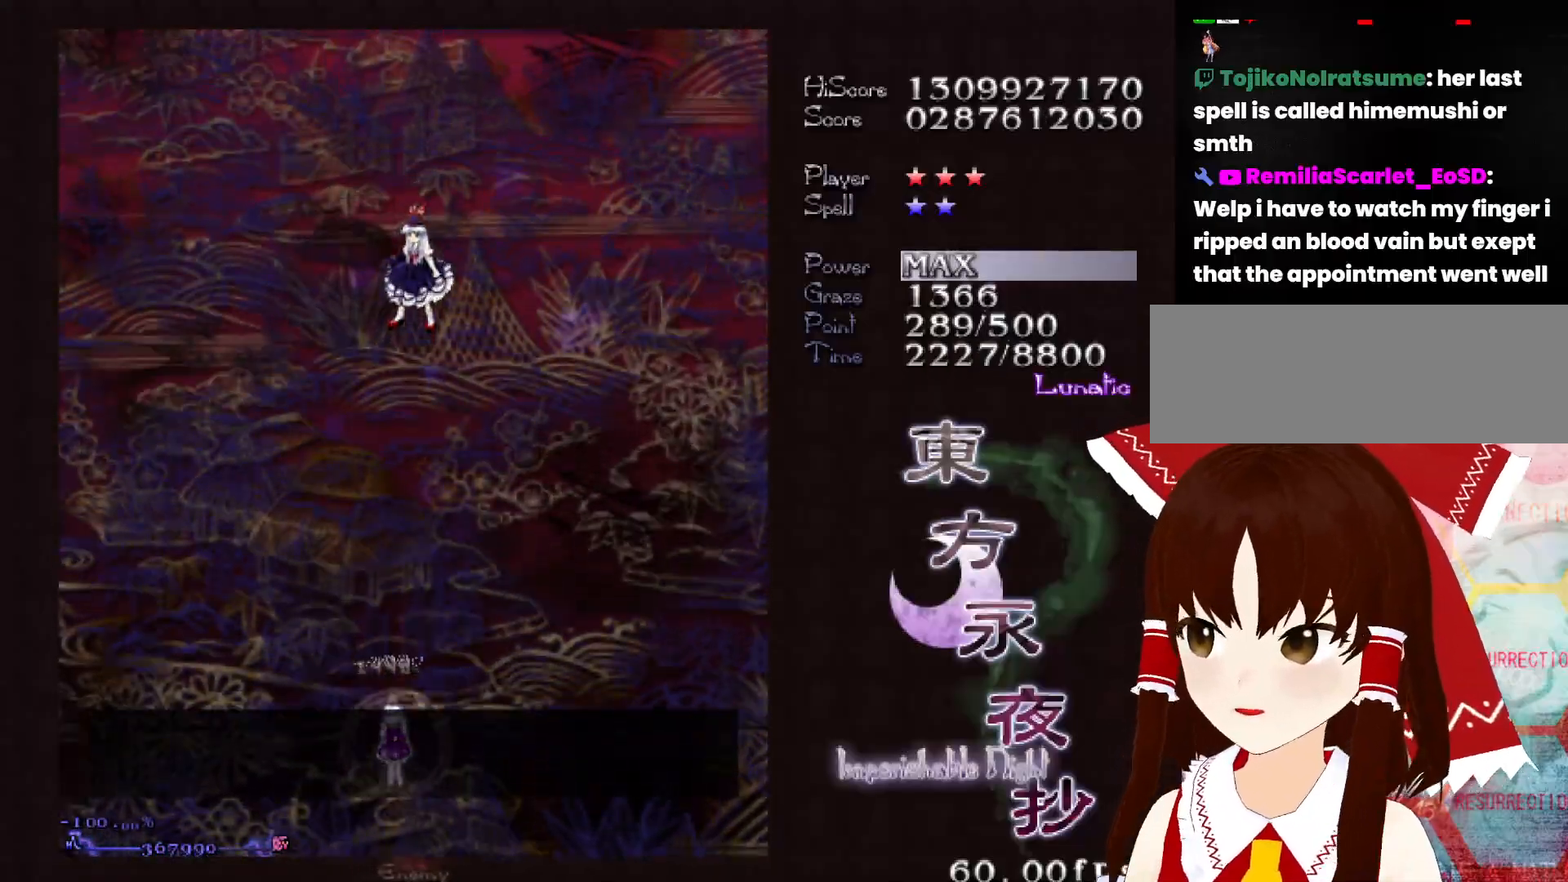
{"keys": [], "events": []}
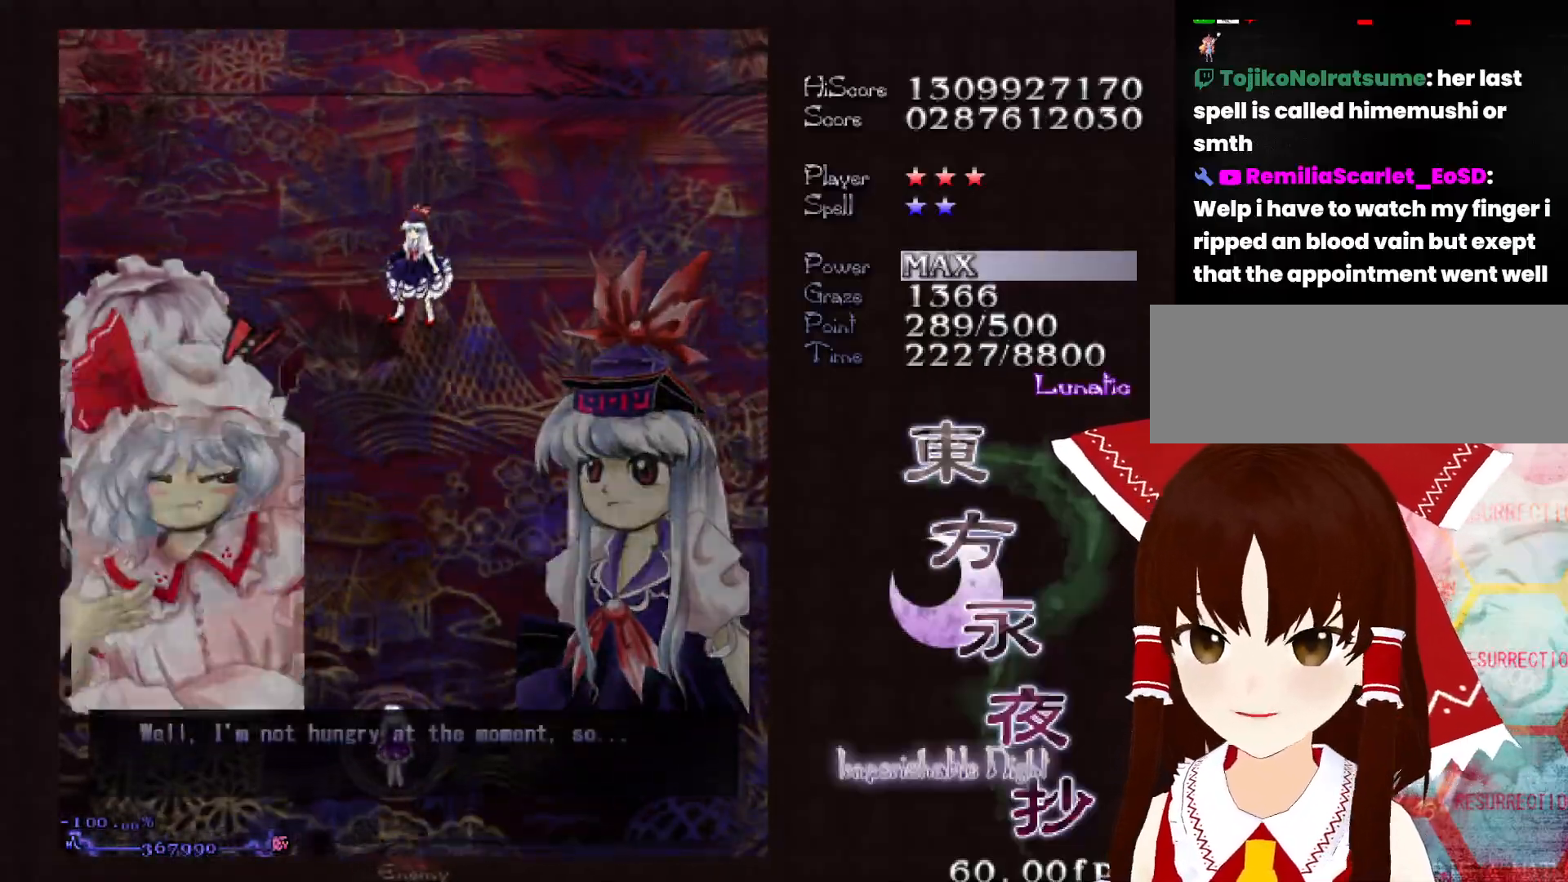
{"keys": [], "events": []}
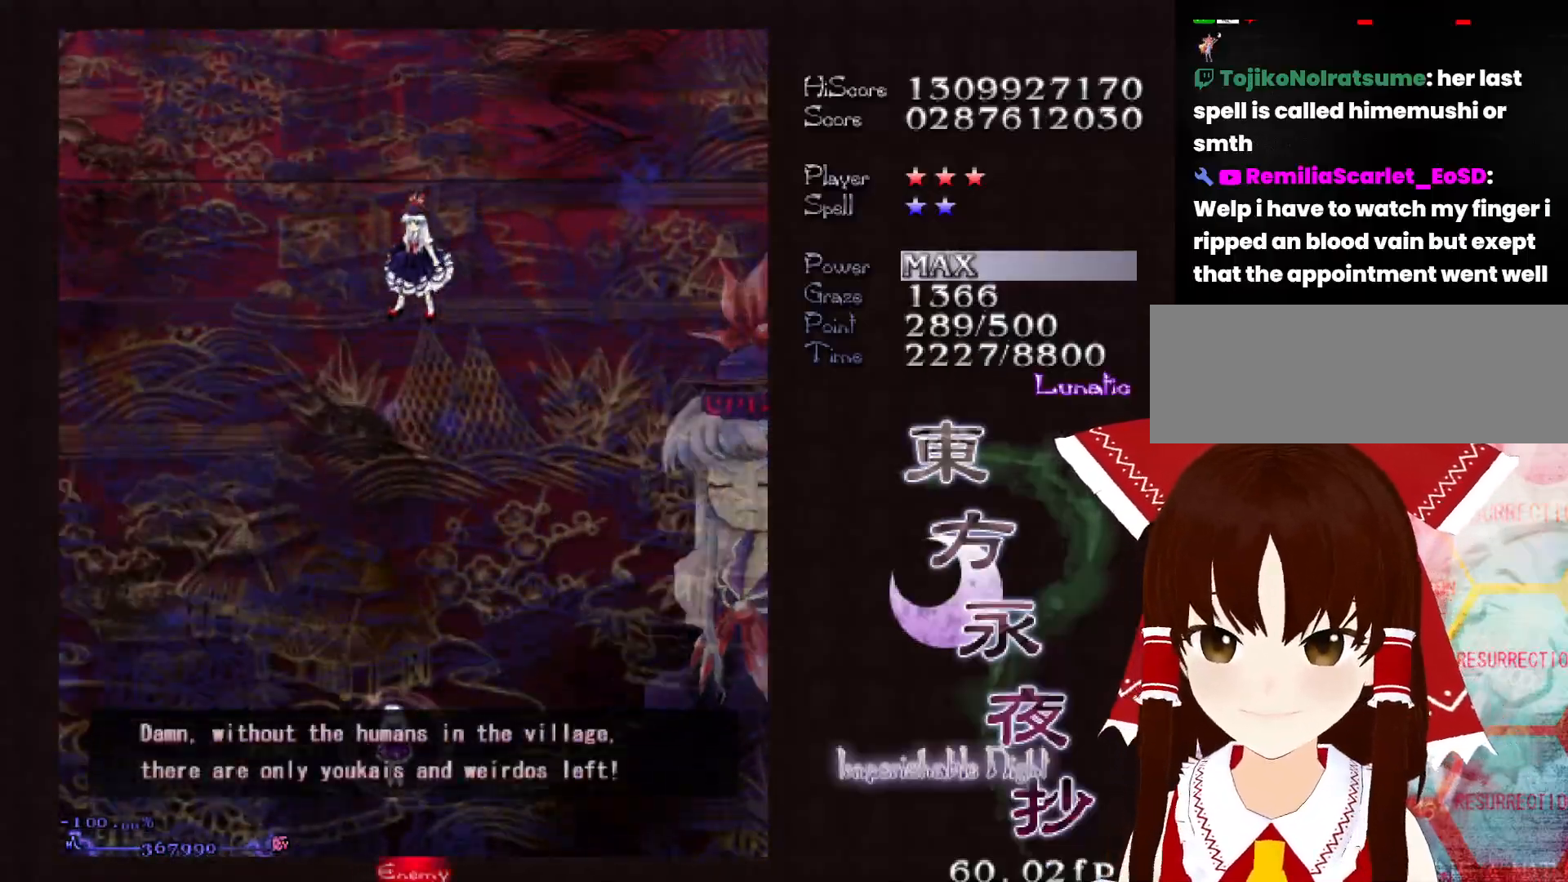
{"keys": ["up"], "events": [[250, "up", "down"], [283, "up", "up"], [483, "up", "down"]]}
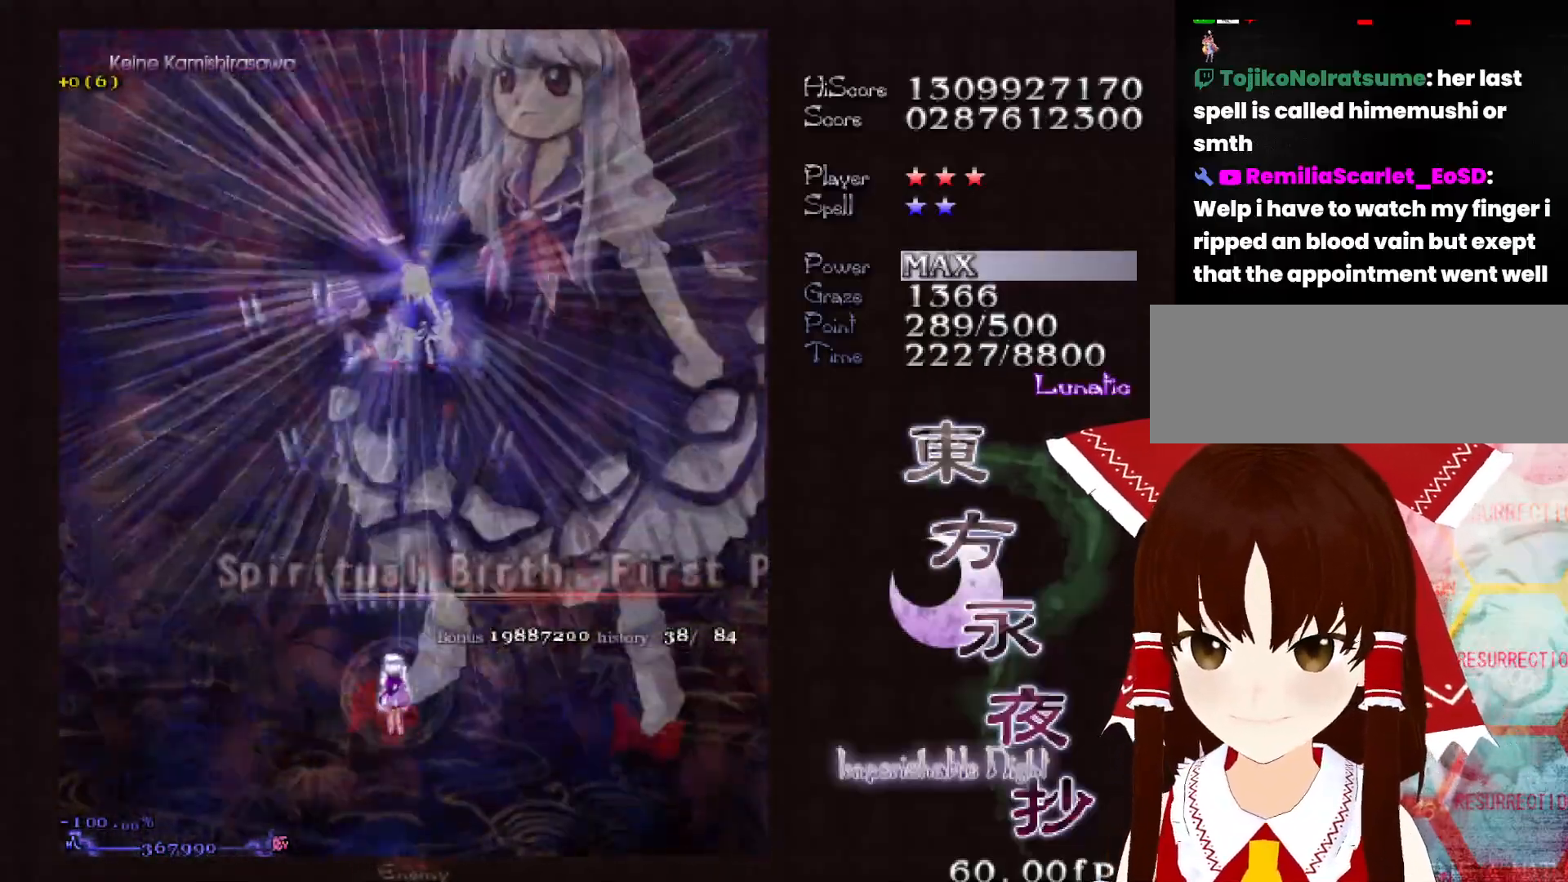
{"keys": [], "events": [[67, "up", "up"], [300, "left", "down"], [350, "left", "up"]]}
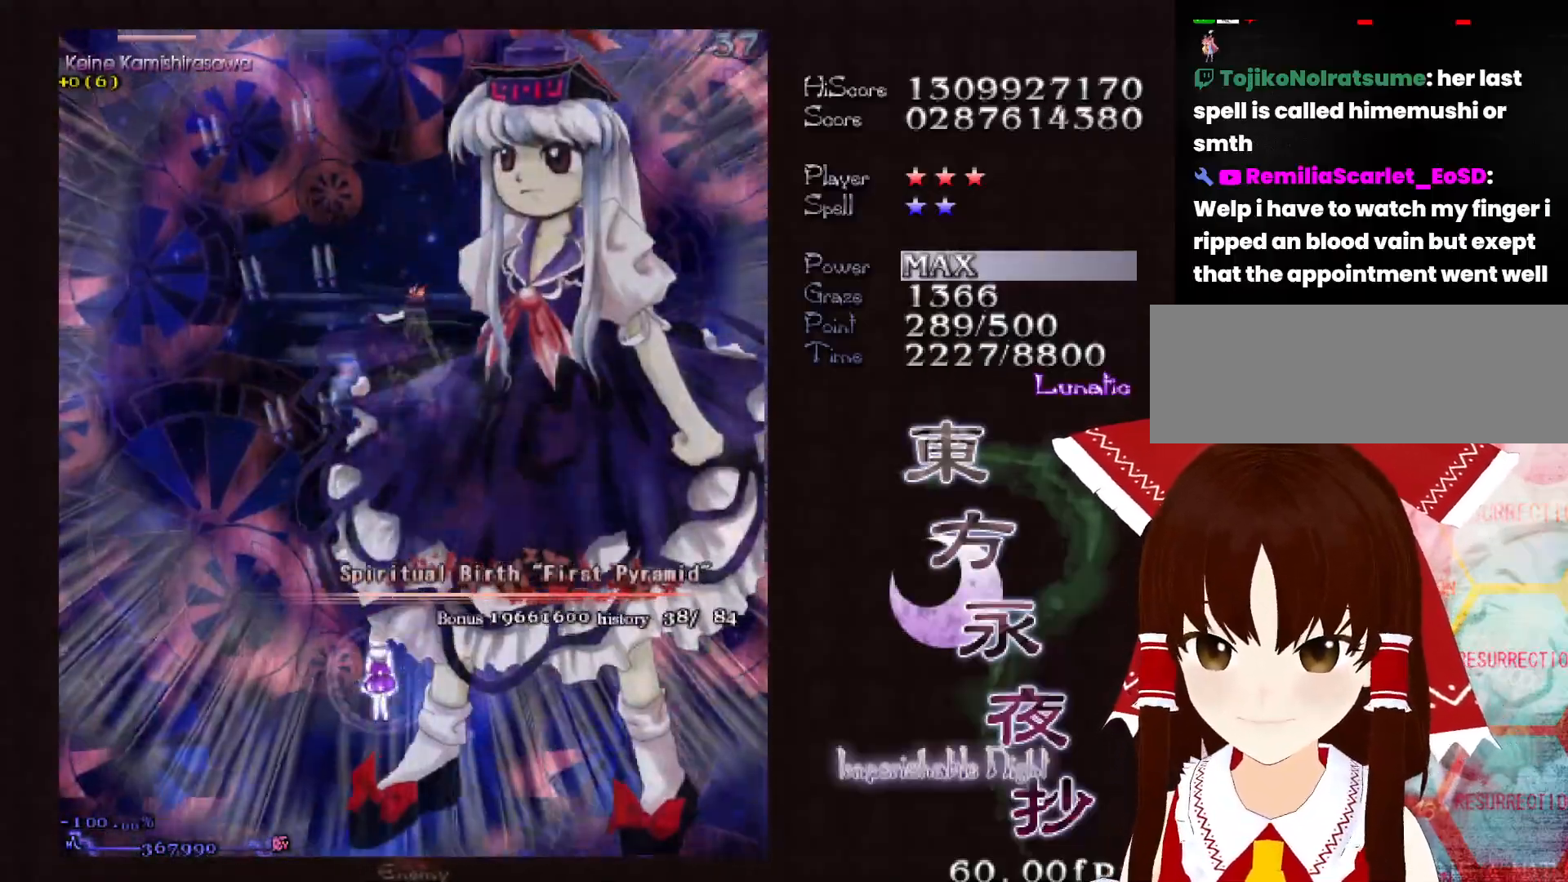
{"keys": [], "events": []}
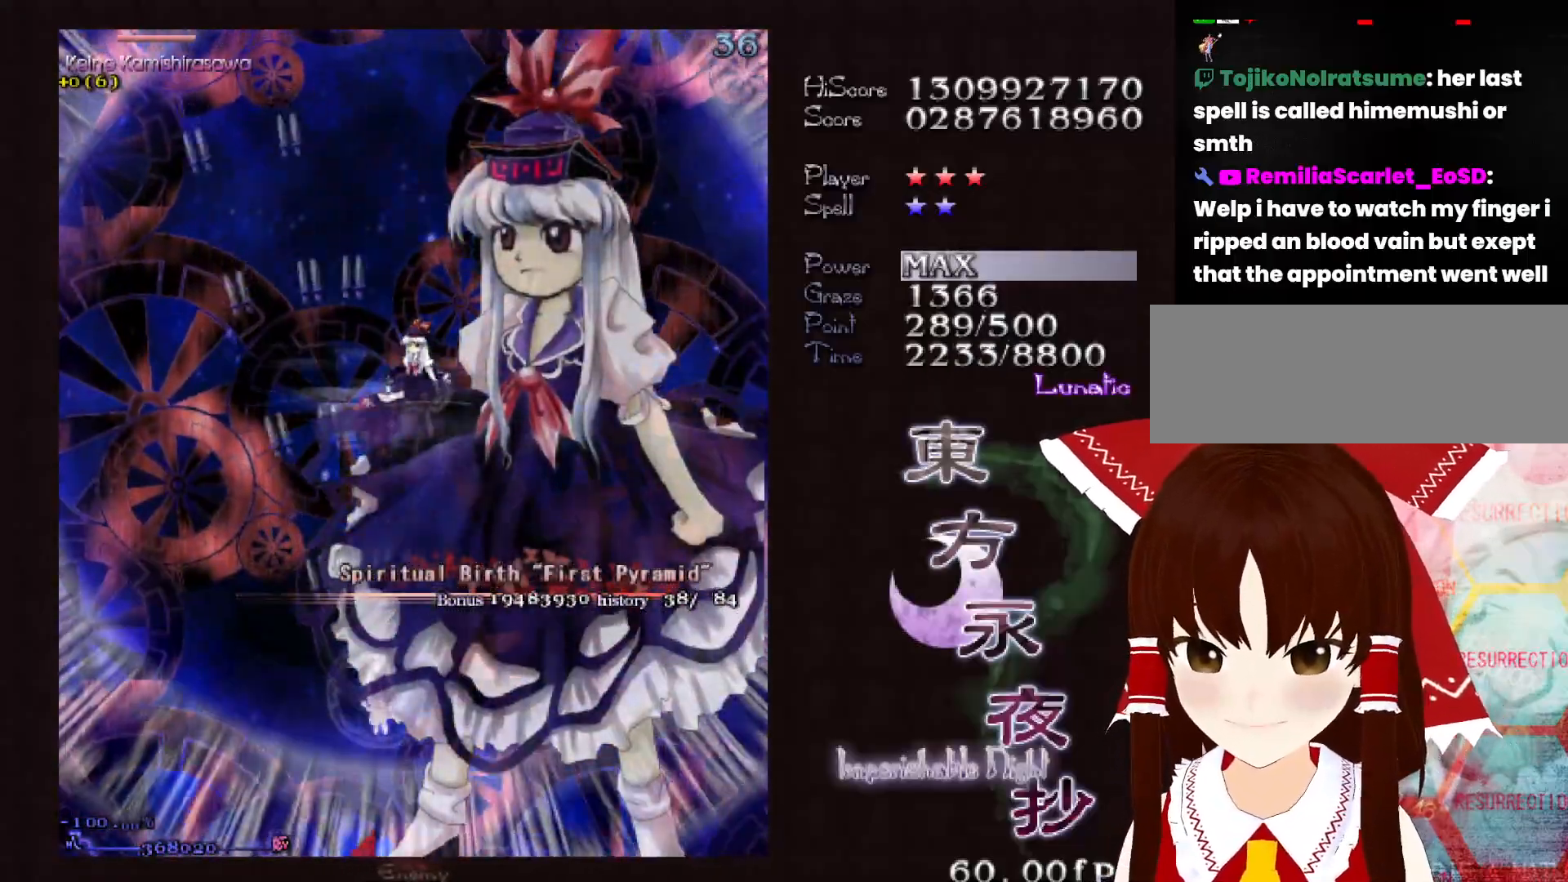
{"keys": [], "events": []}
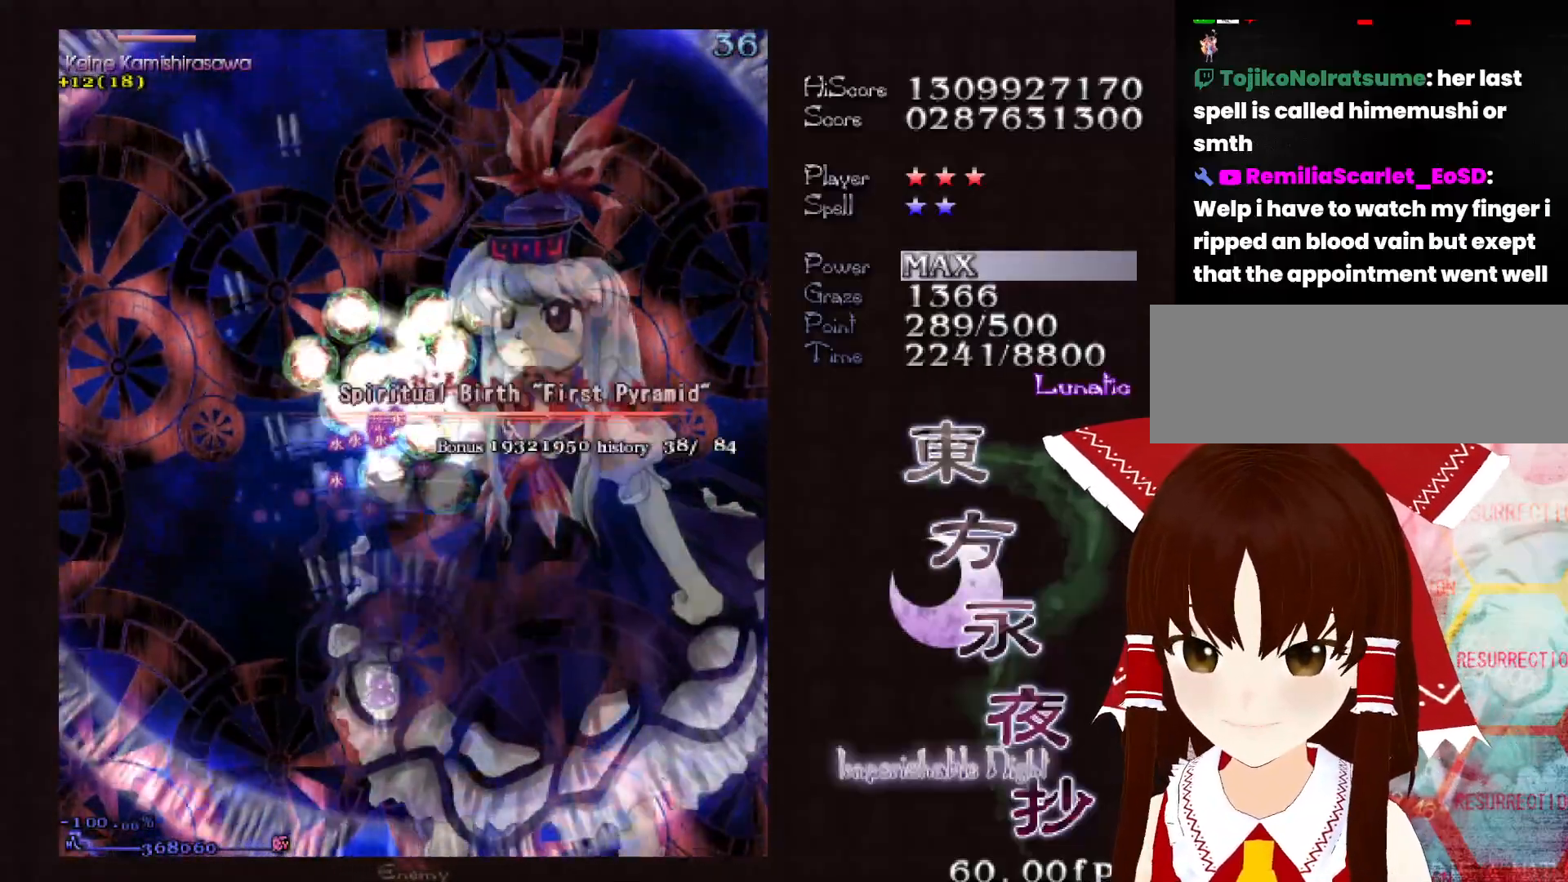
{"keys": ["left"], "events": [[500, "left", "down"]]}
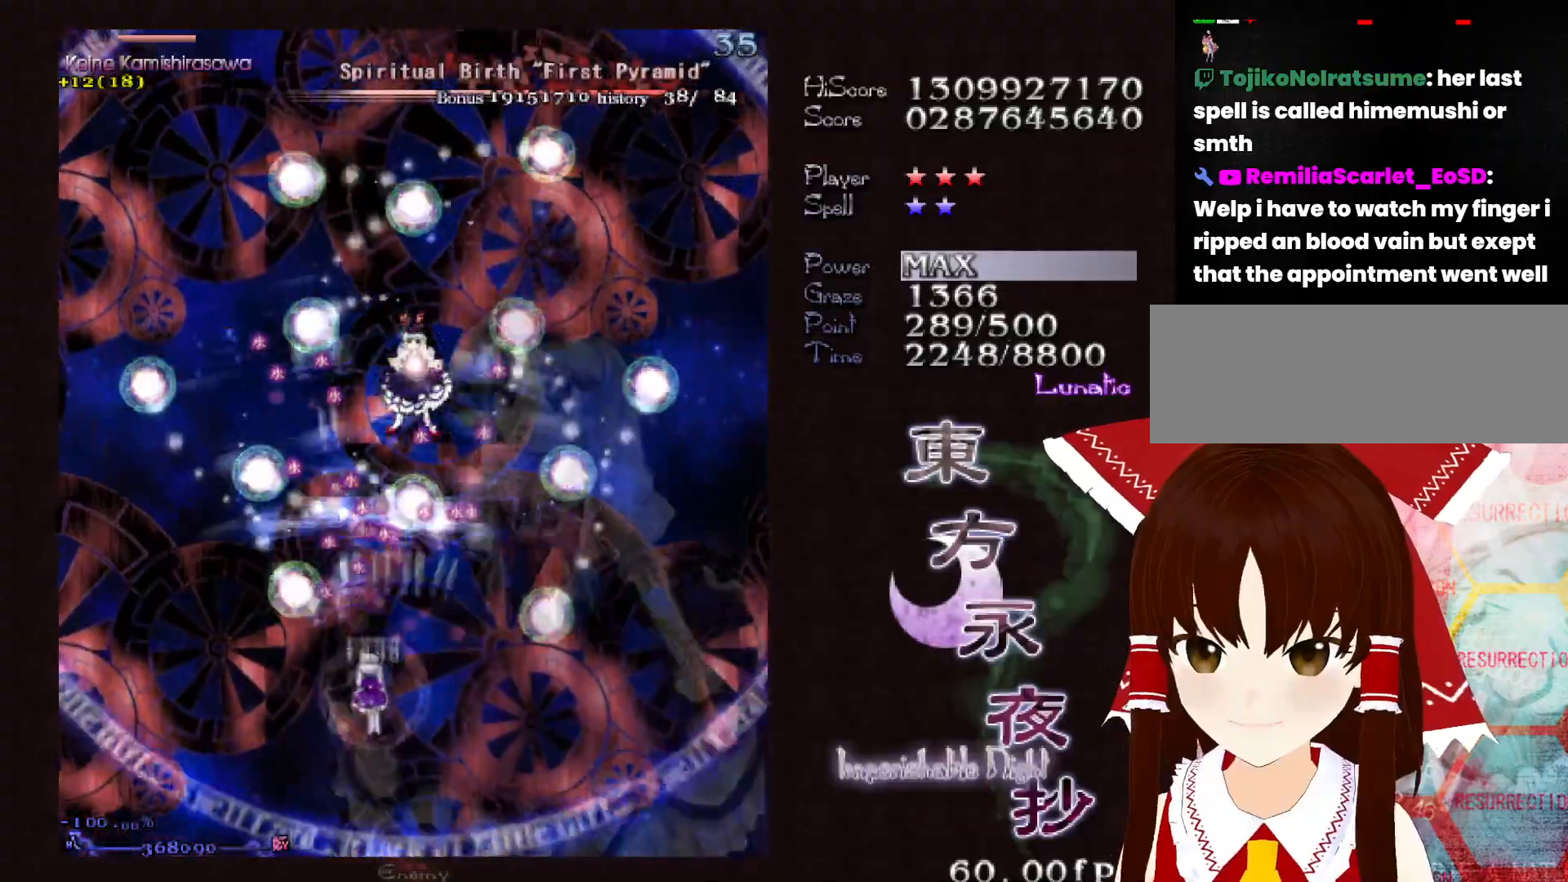
{"keys": [], "events": [[83, "left", "up"], [183, "left", "down"], [233, "up", "down"], [267, "left", "up"], [317, "up", "up"]]}
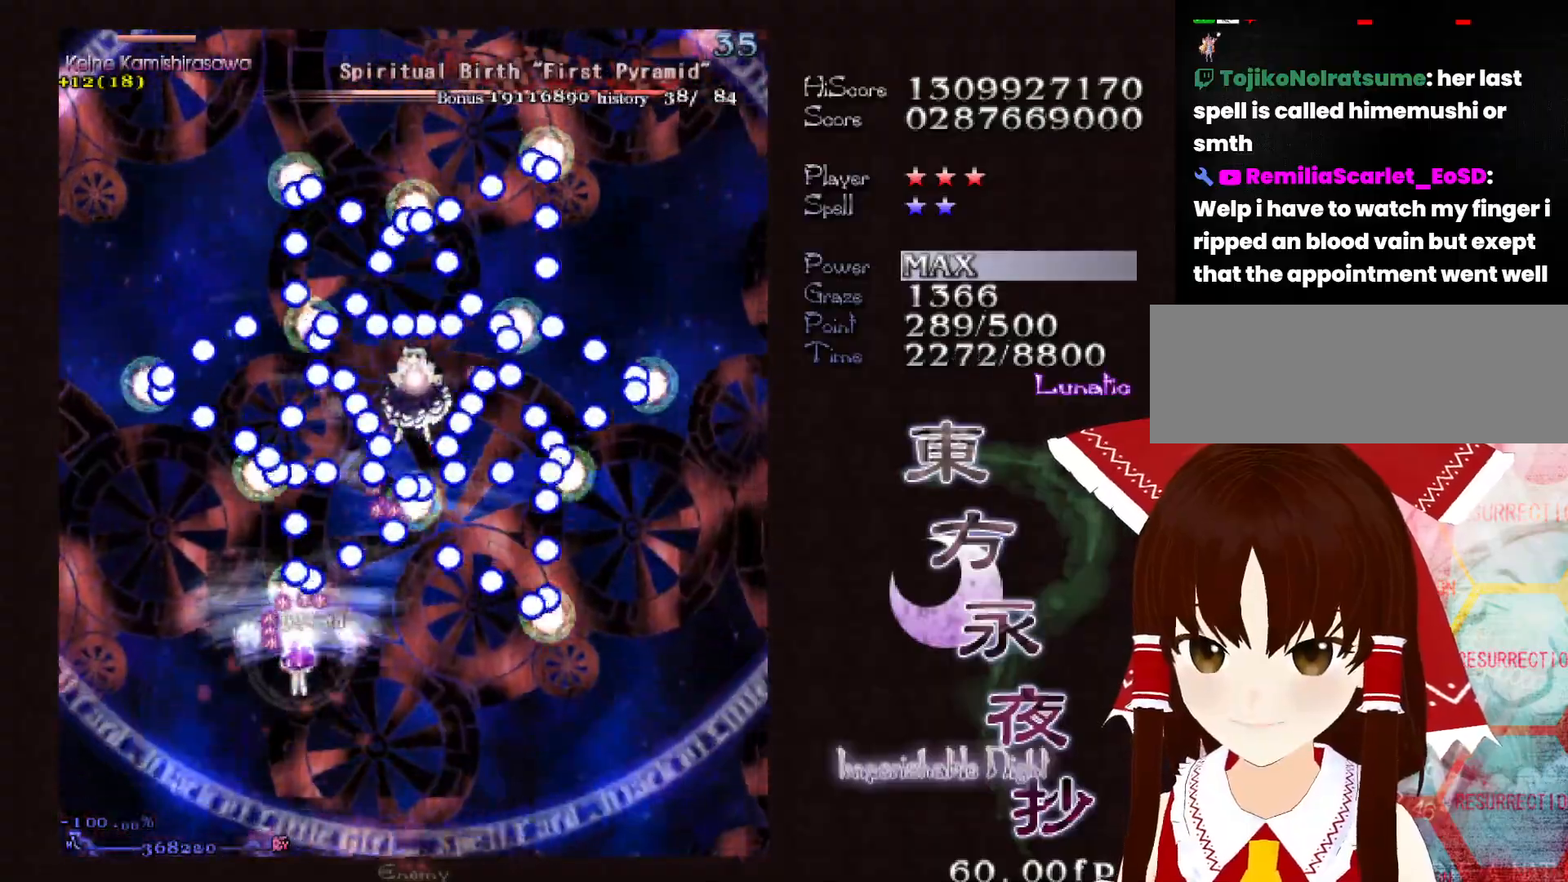
{"keys": [], "events": []}
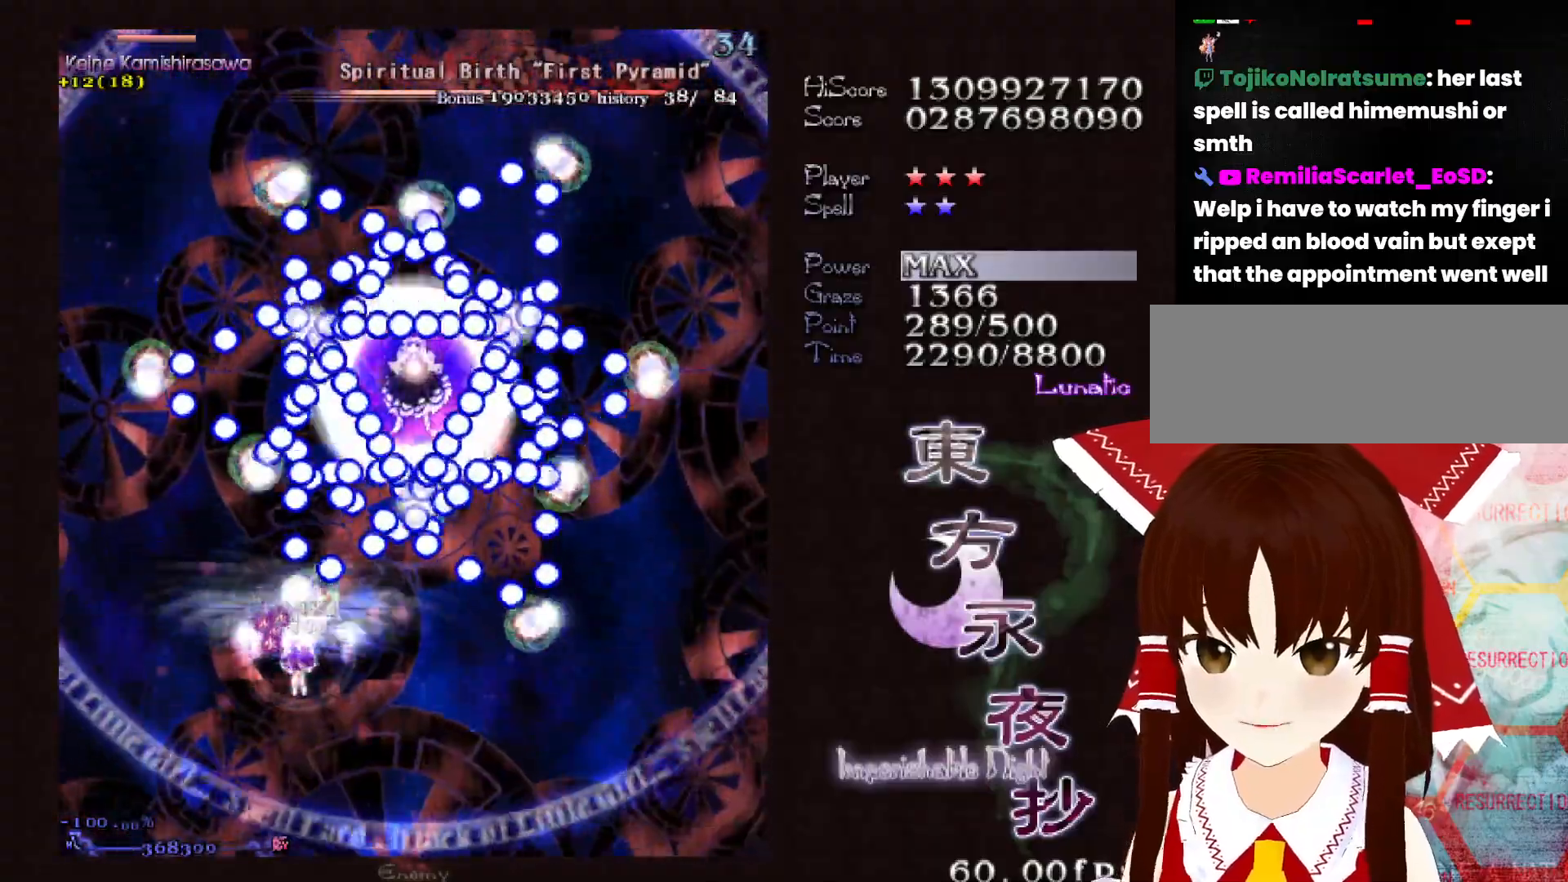
{"keys": ["down", "right"], "events": [[217, "down", "down"], [217, "right", "down"]]}
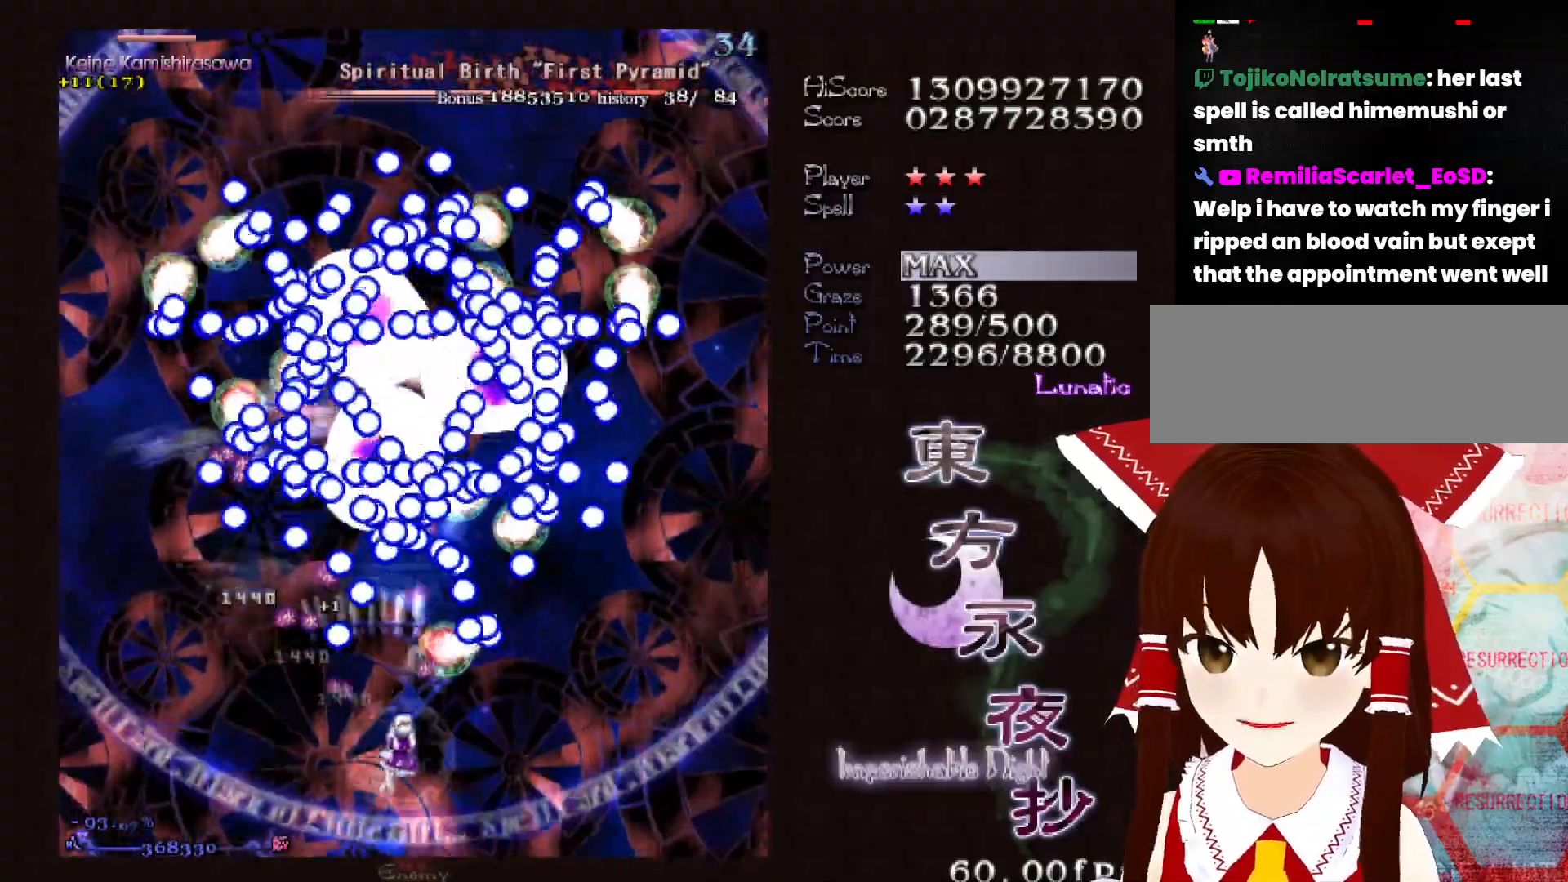
{"keys": ["down", "shift"], "events": [[33, "right", "up"], [133, "shift", "down"]]}
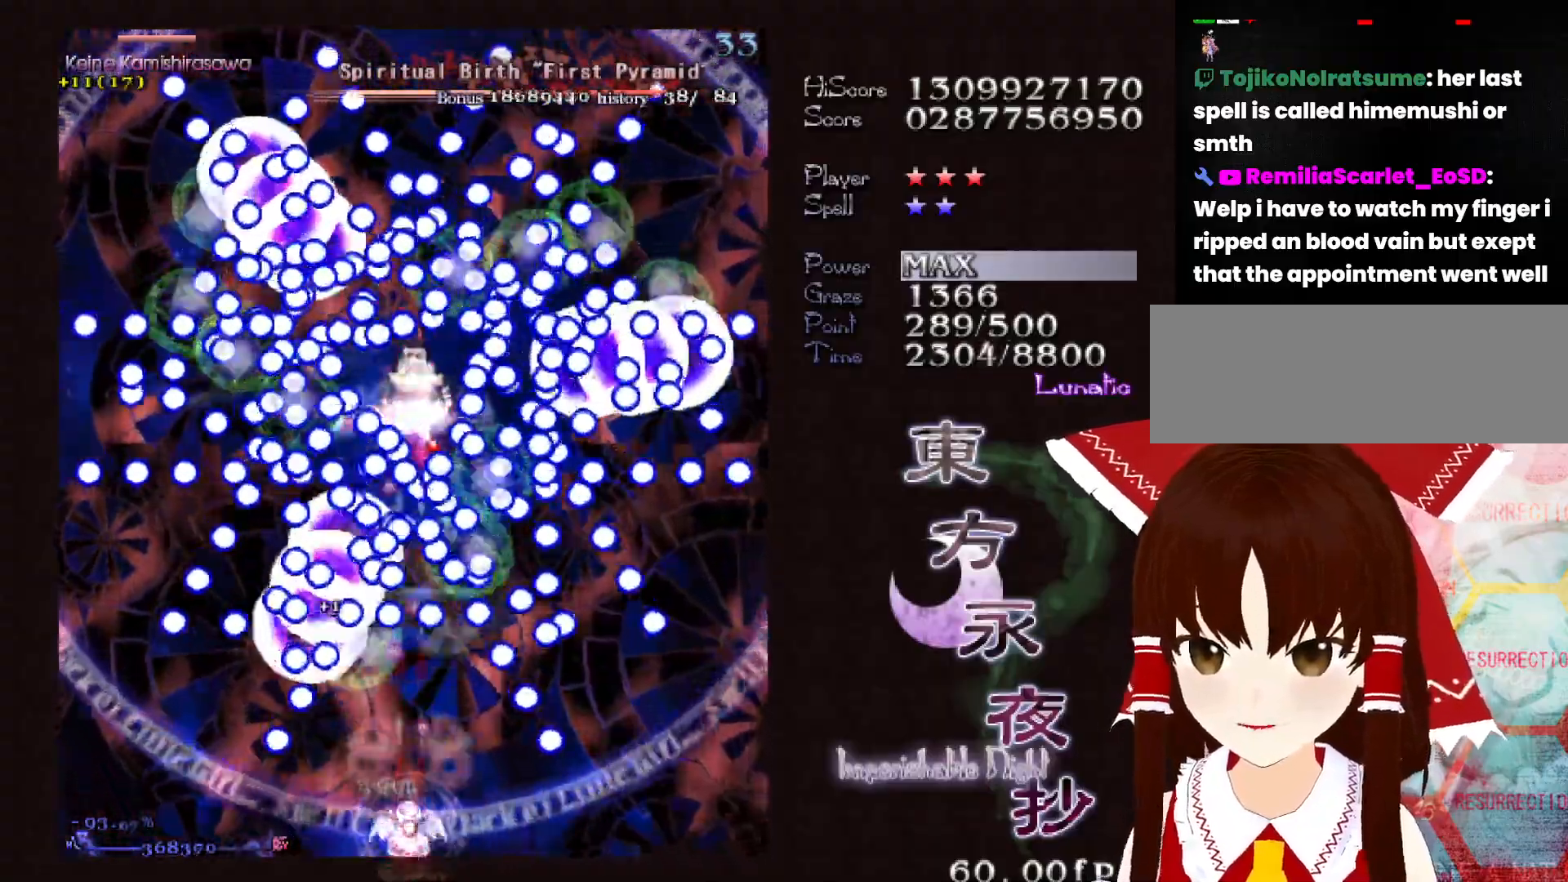
{"keys": ["shift"], "events": [[333, "down", "up"]]}